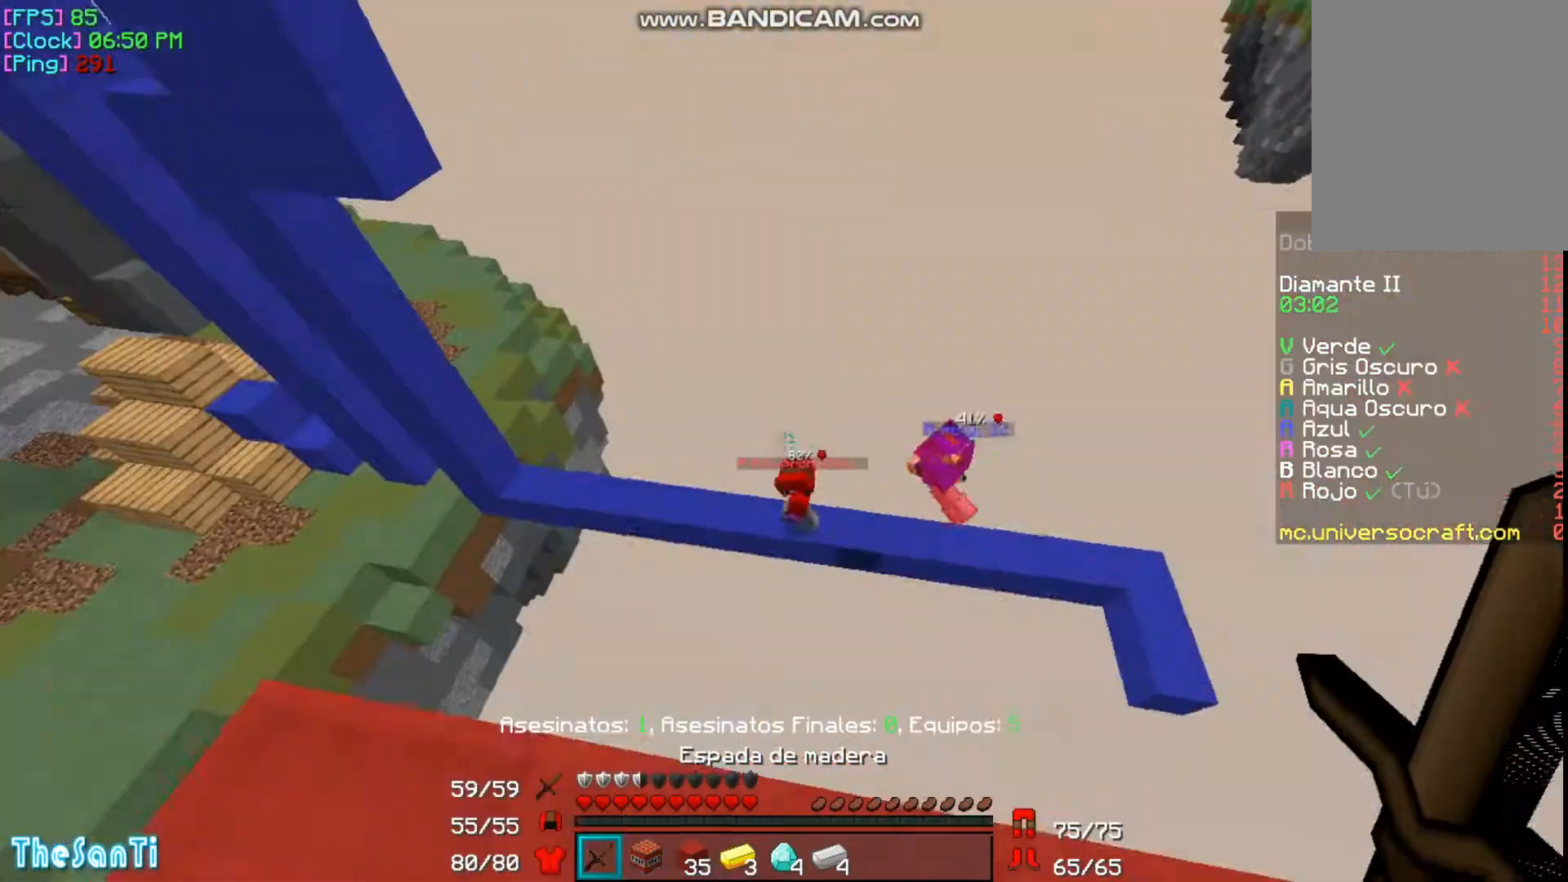
Gameplay with keyboard and mouse; each line is a JSON object with the keys and mouse buttons held at the frame after it. "events" lists presses ("down") and releases ("up") of "a", "d", "s", "w", "mouse_left" and "mouse_right" between this image and that frame as [ms after this image, input, new state], when the widget could be followed in between. "mouse_left", "mouse_right" = the "left", "right" buttons of the "mouse" list. No other keys are recorded. Fast repeated clicks can show as one long hold. Mouse movement is not recorded.
{"keys": ["a"], "mouse": [], "events": [[33, "w", "up"], [233, "a", "down"]]}
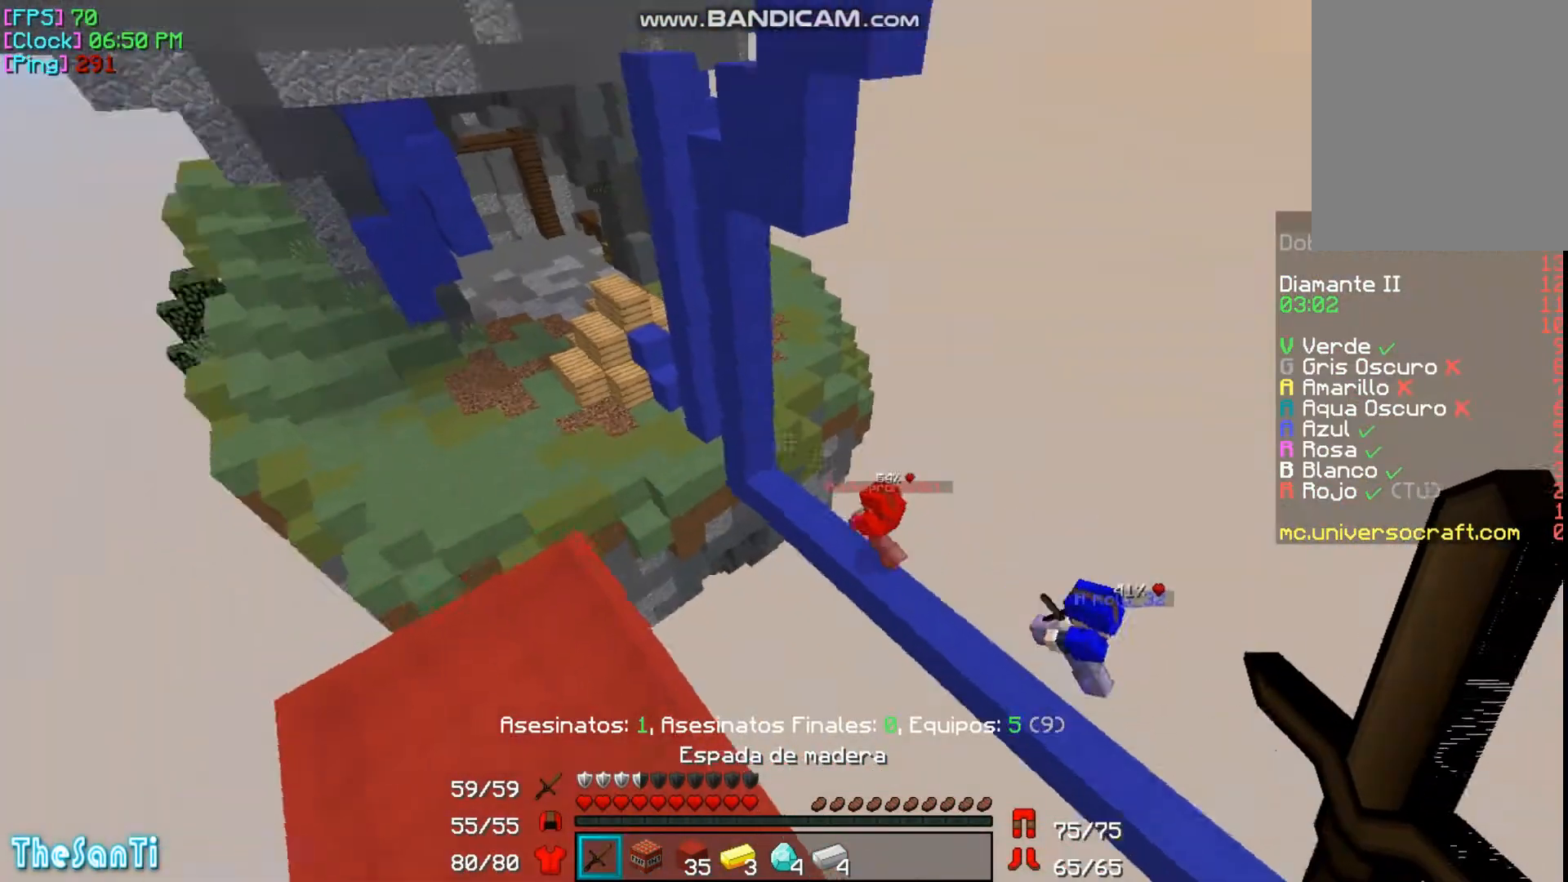
{"keys": ["w"], "mouse": [], "events": [[67, "a", "up"], [433, "w", "down"]]}
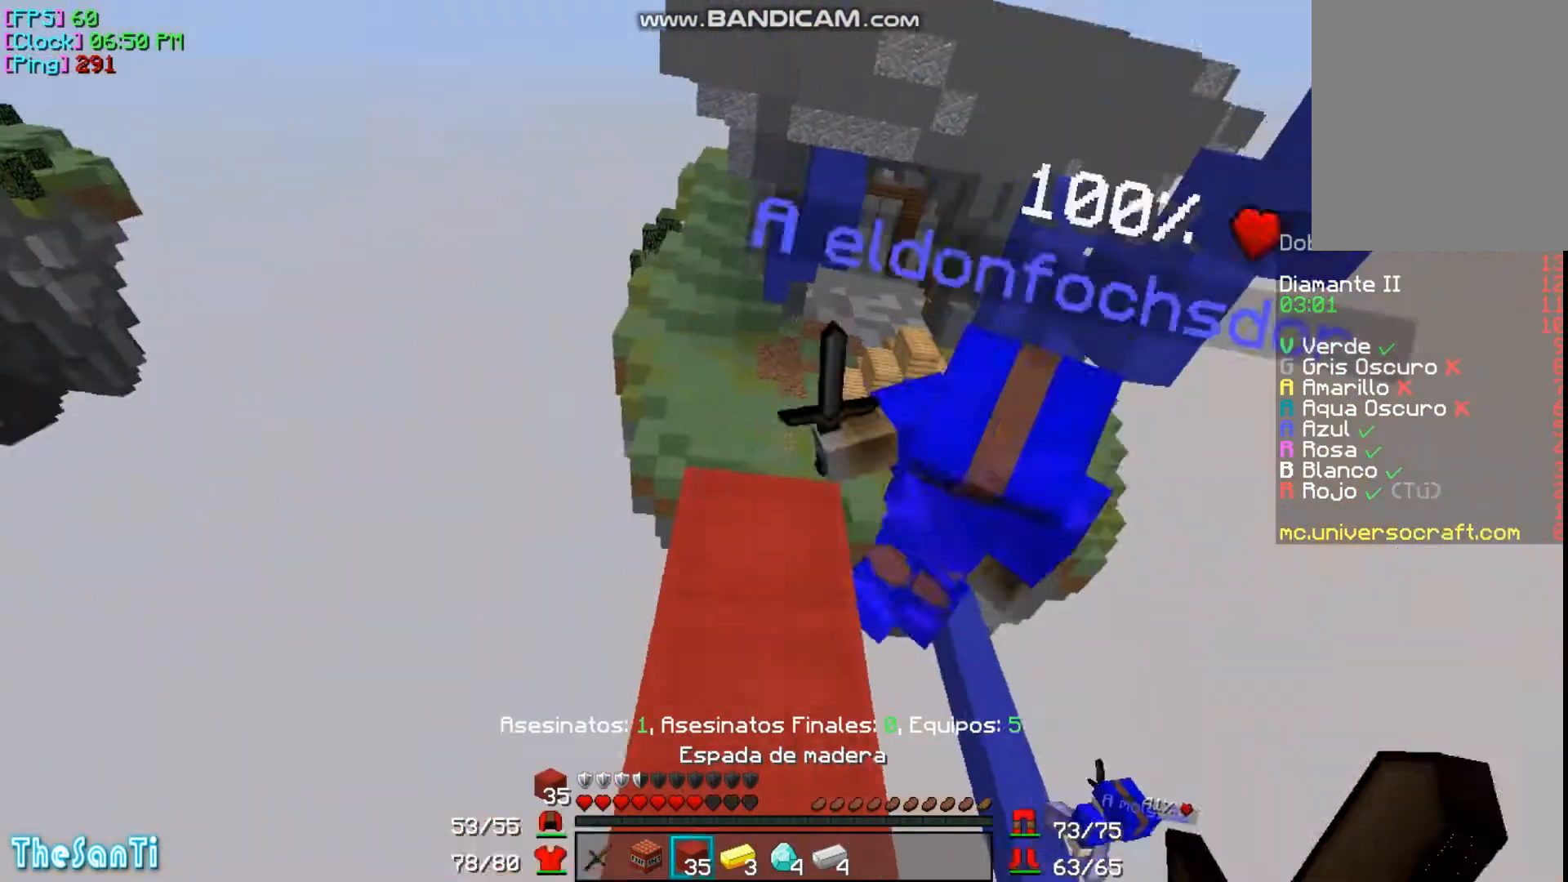
{"keys": ["d", "w"], "mouse": [], "events": [[367, "d", "down"]]}
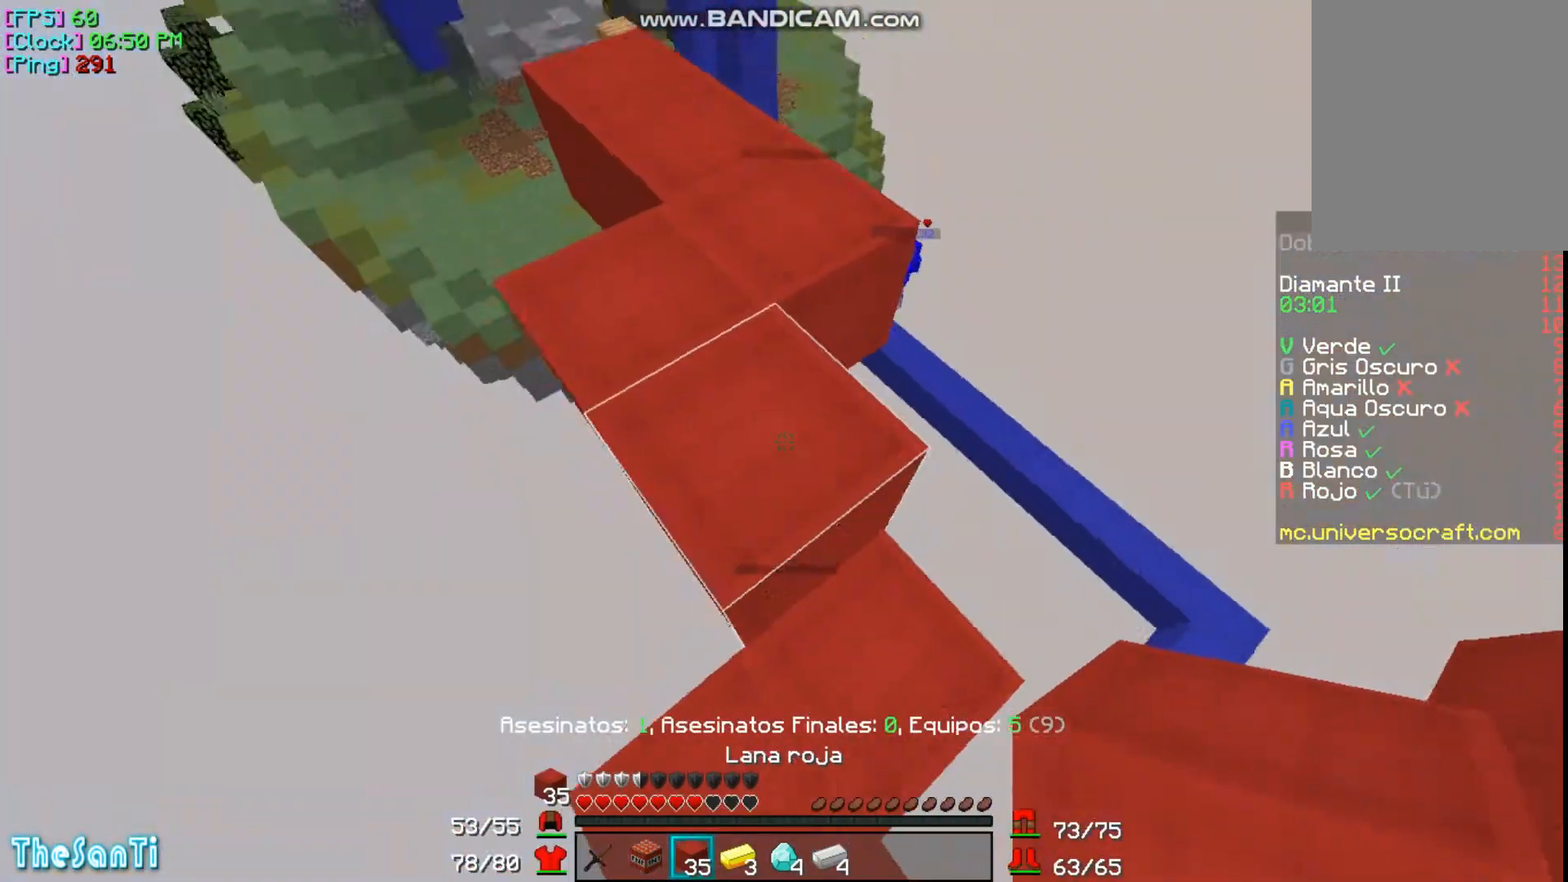
{"keys": ["w"], "mouse": [], "events": [[133, "d", "up"], [167, "w", "up"], [500, "w", "down"]]}
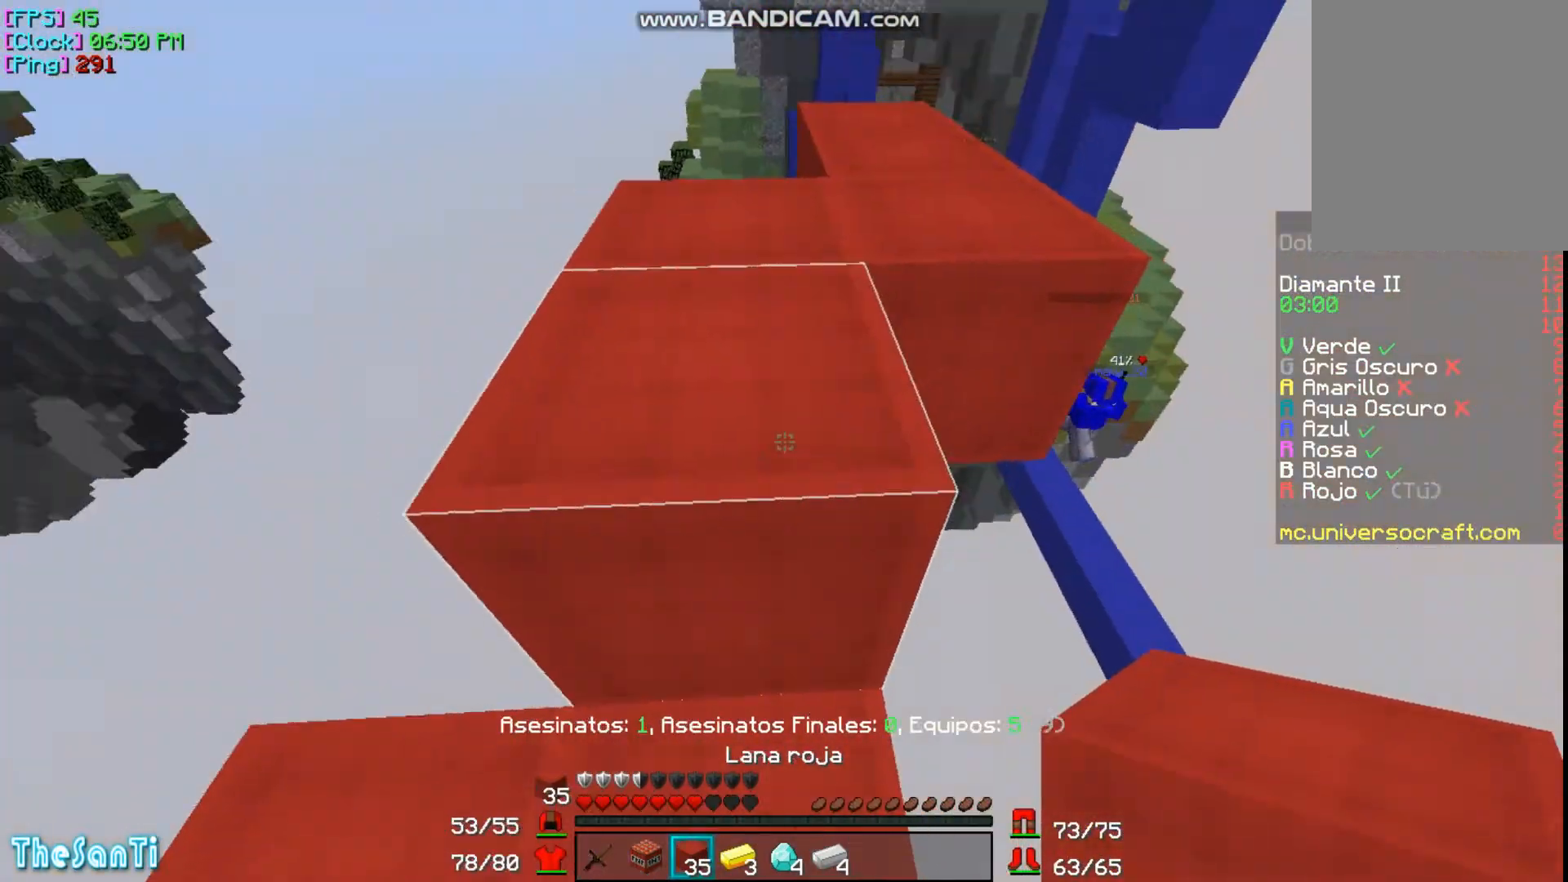
{"keys": ["w"], "mouse": [], "events": []}
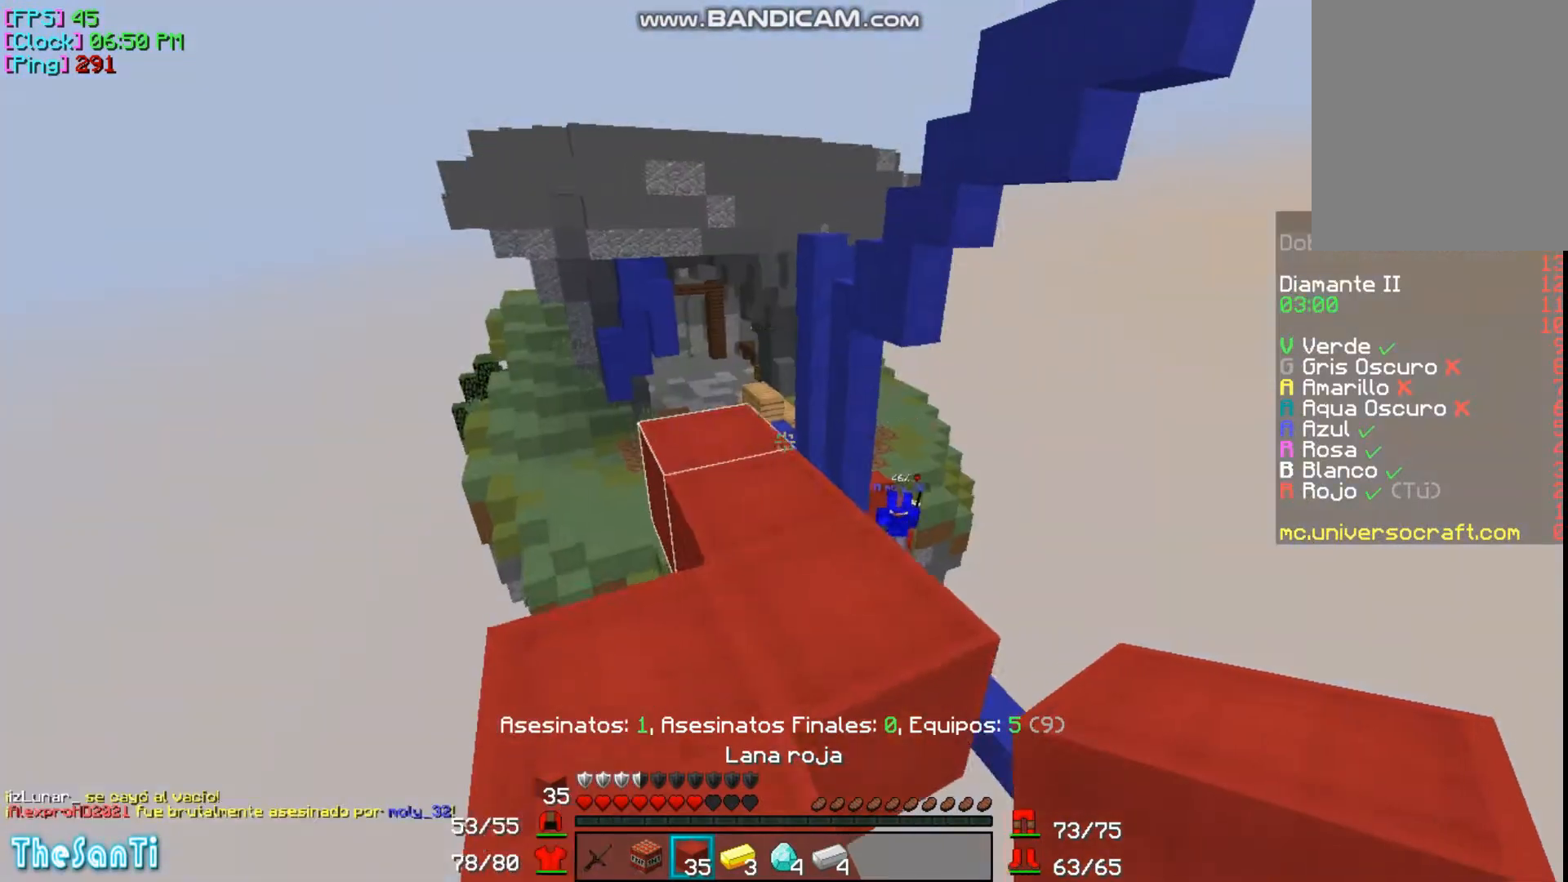
{"keys": ["w"], "mouse": [], "events": [[333, "w", "up"], [500, "w", "down"]]}
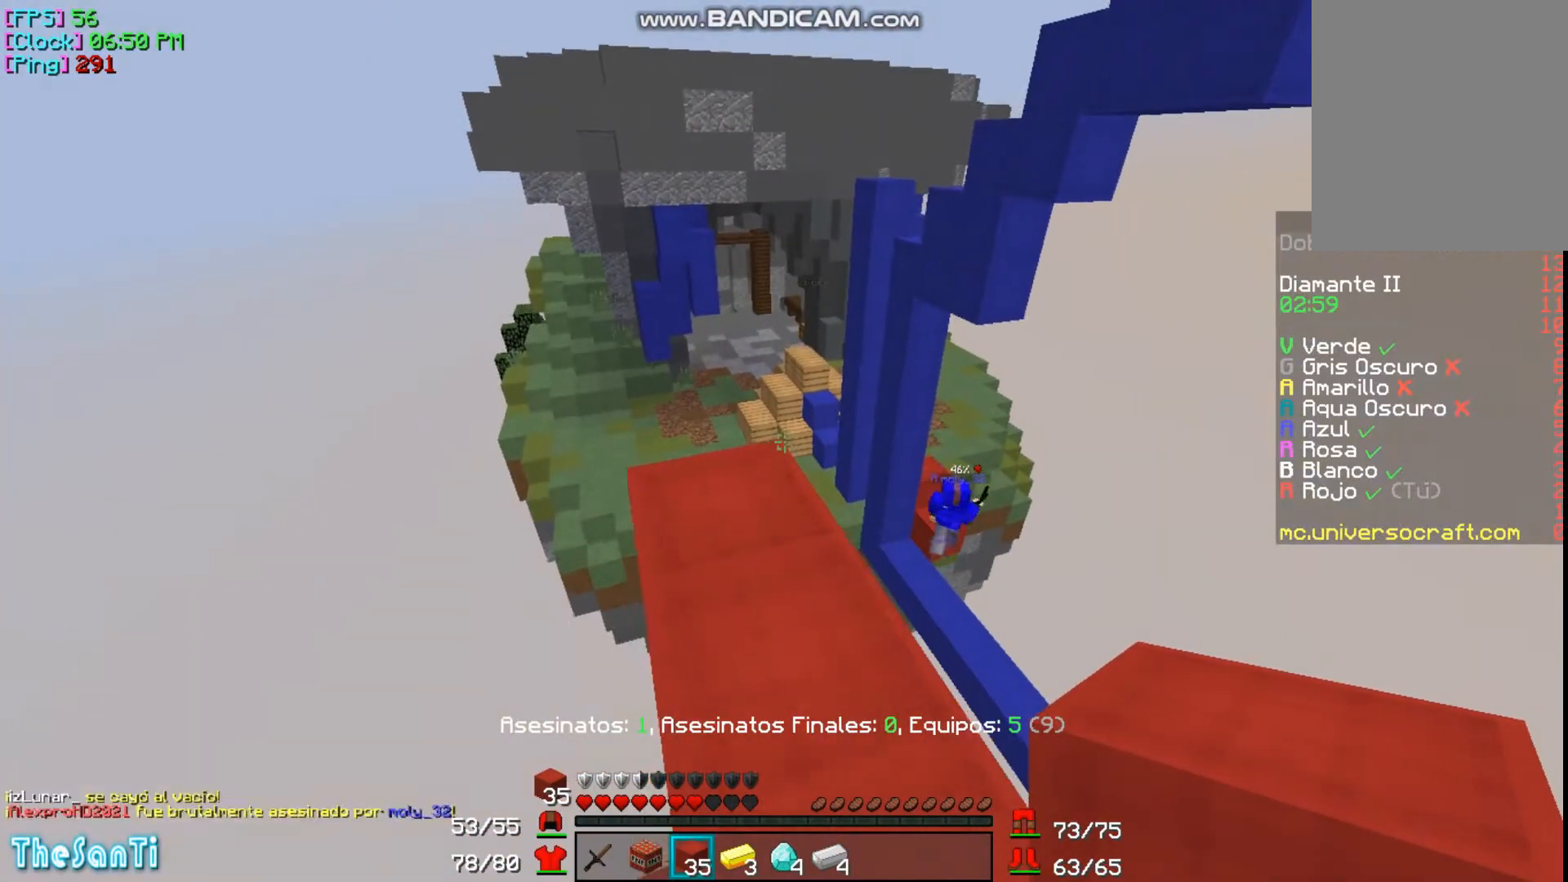
{"keys": ["w"], "mouse": [], "events": []}
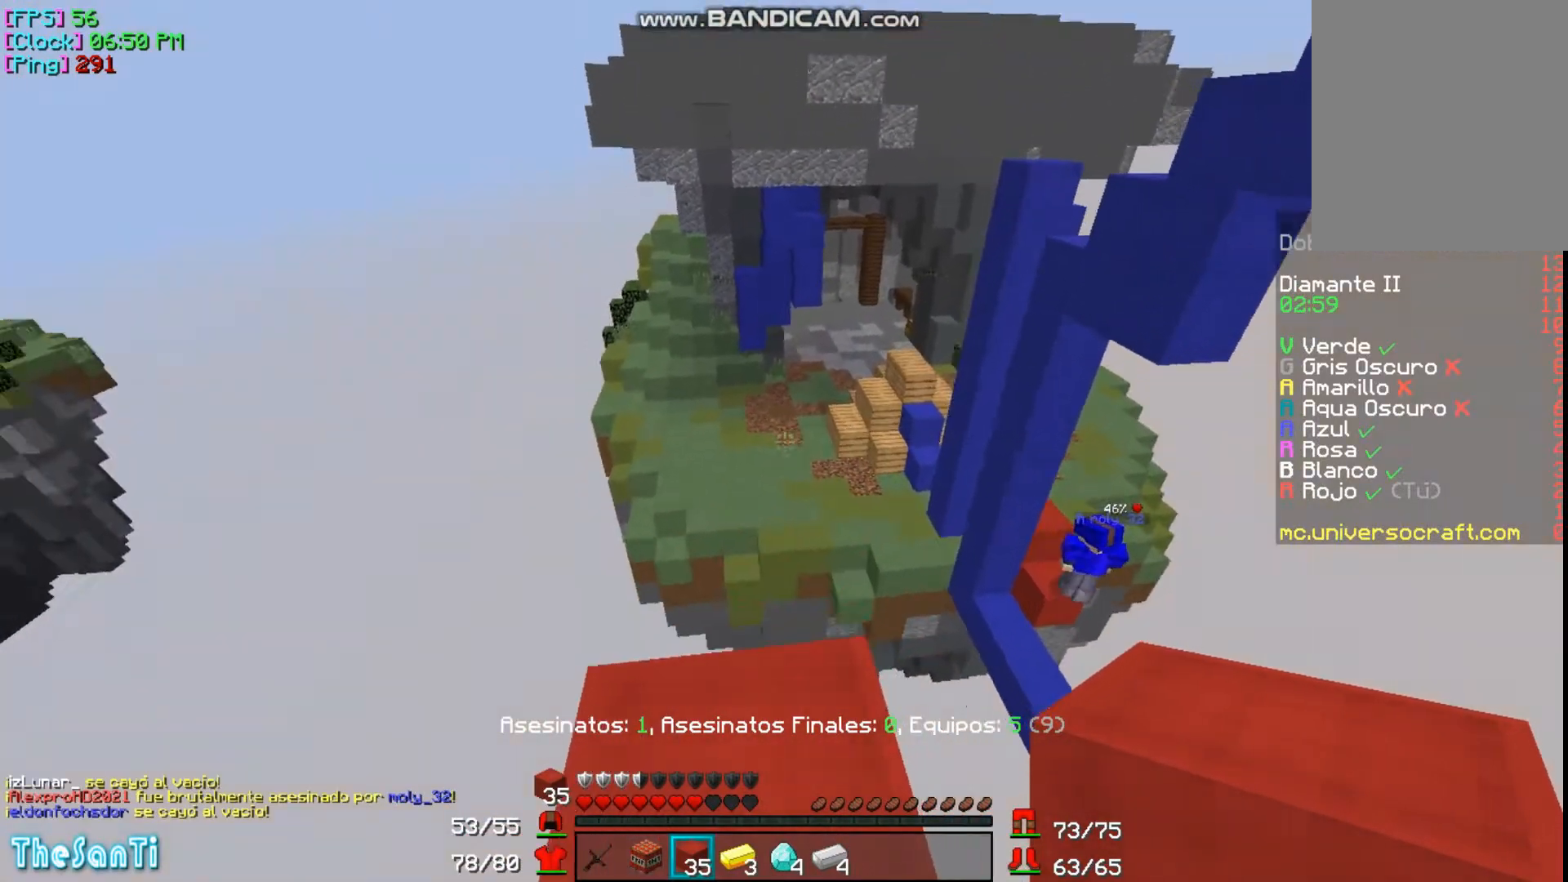
{"keys": ["a", "d", "s"], "mouse": [], "events": [[67, "d", "down"], [200, "w", "up"], [333, "s", "down"], [433, "a", "down"]]}
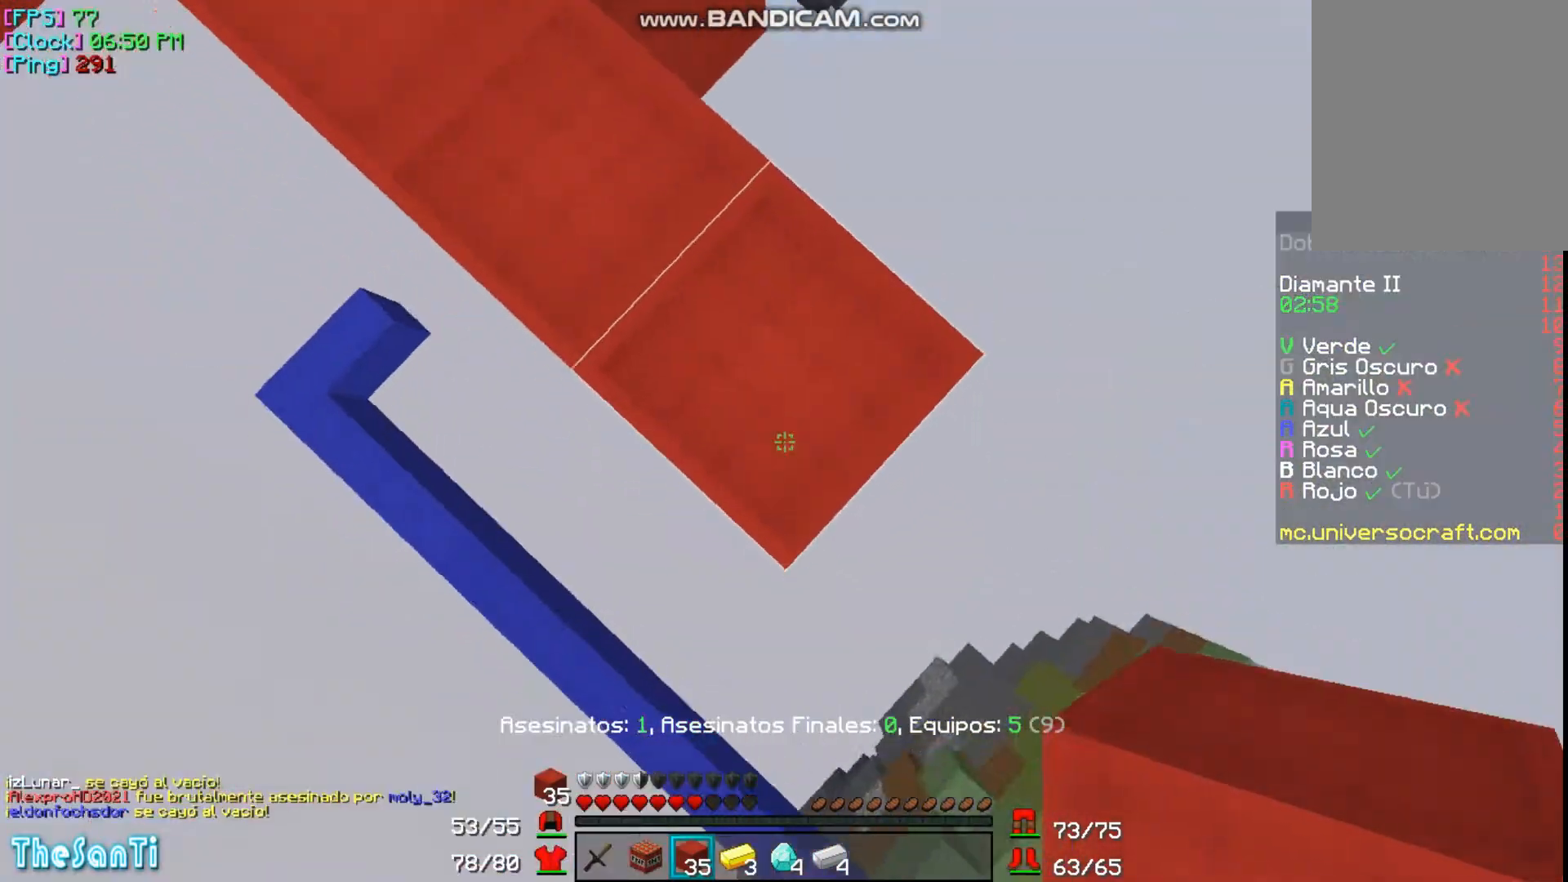
{"keys": ["s"], "mouse": [], "events": [[100, "d", "up"], [333, "a", "up"]]}
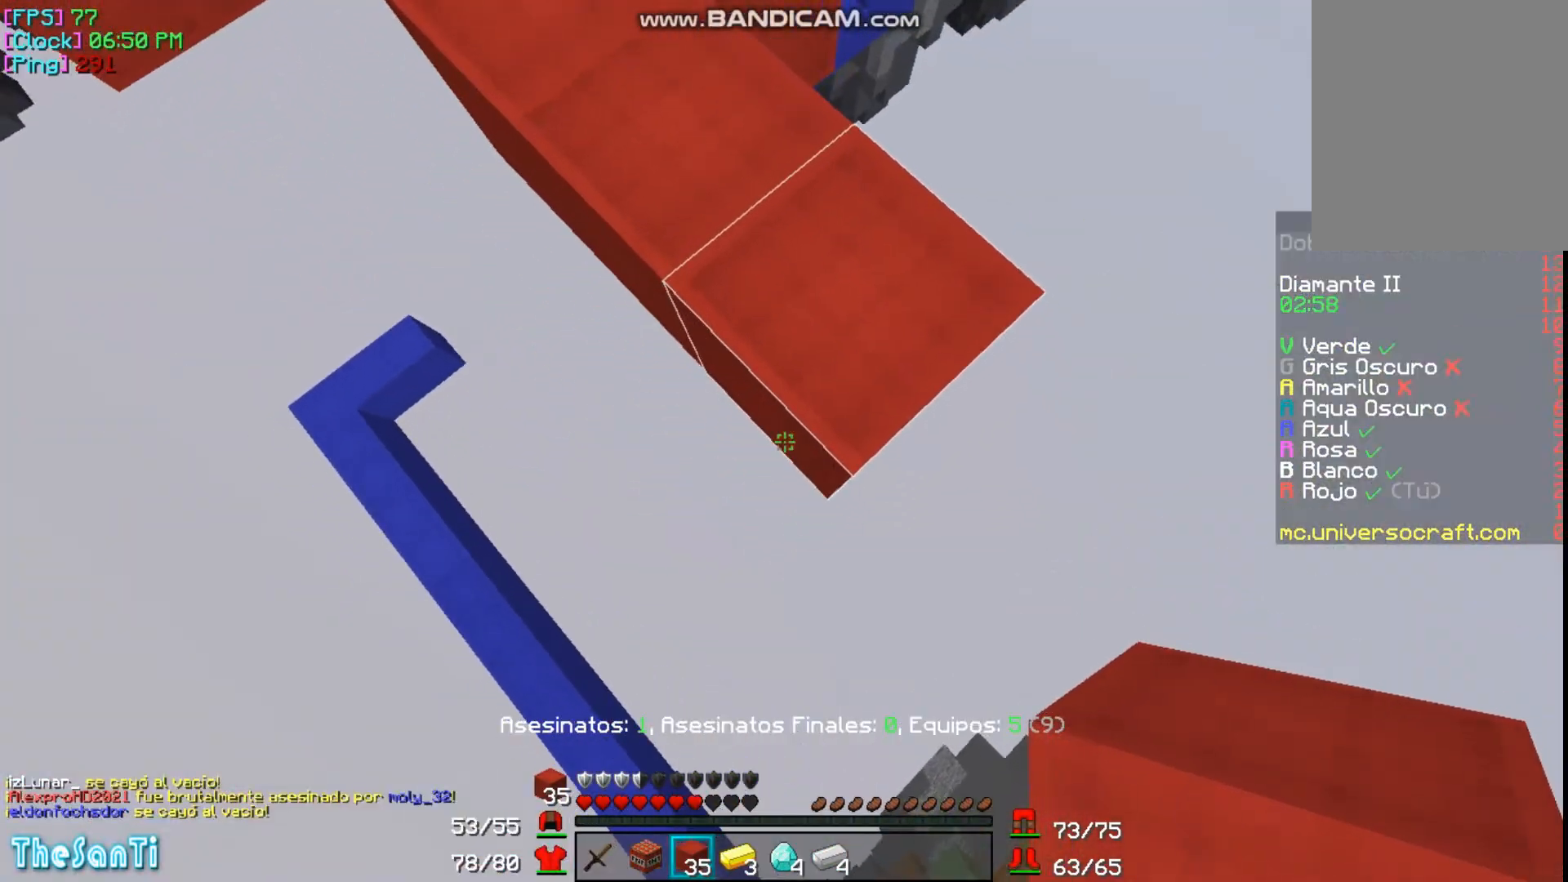
{"keys": ["a", "s"], "mouse": ["right"], "events": [[67, "d", "down"], [67, "mouse_right", "down"], [400, "a", "down"], [400, "d", "up"]]}
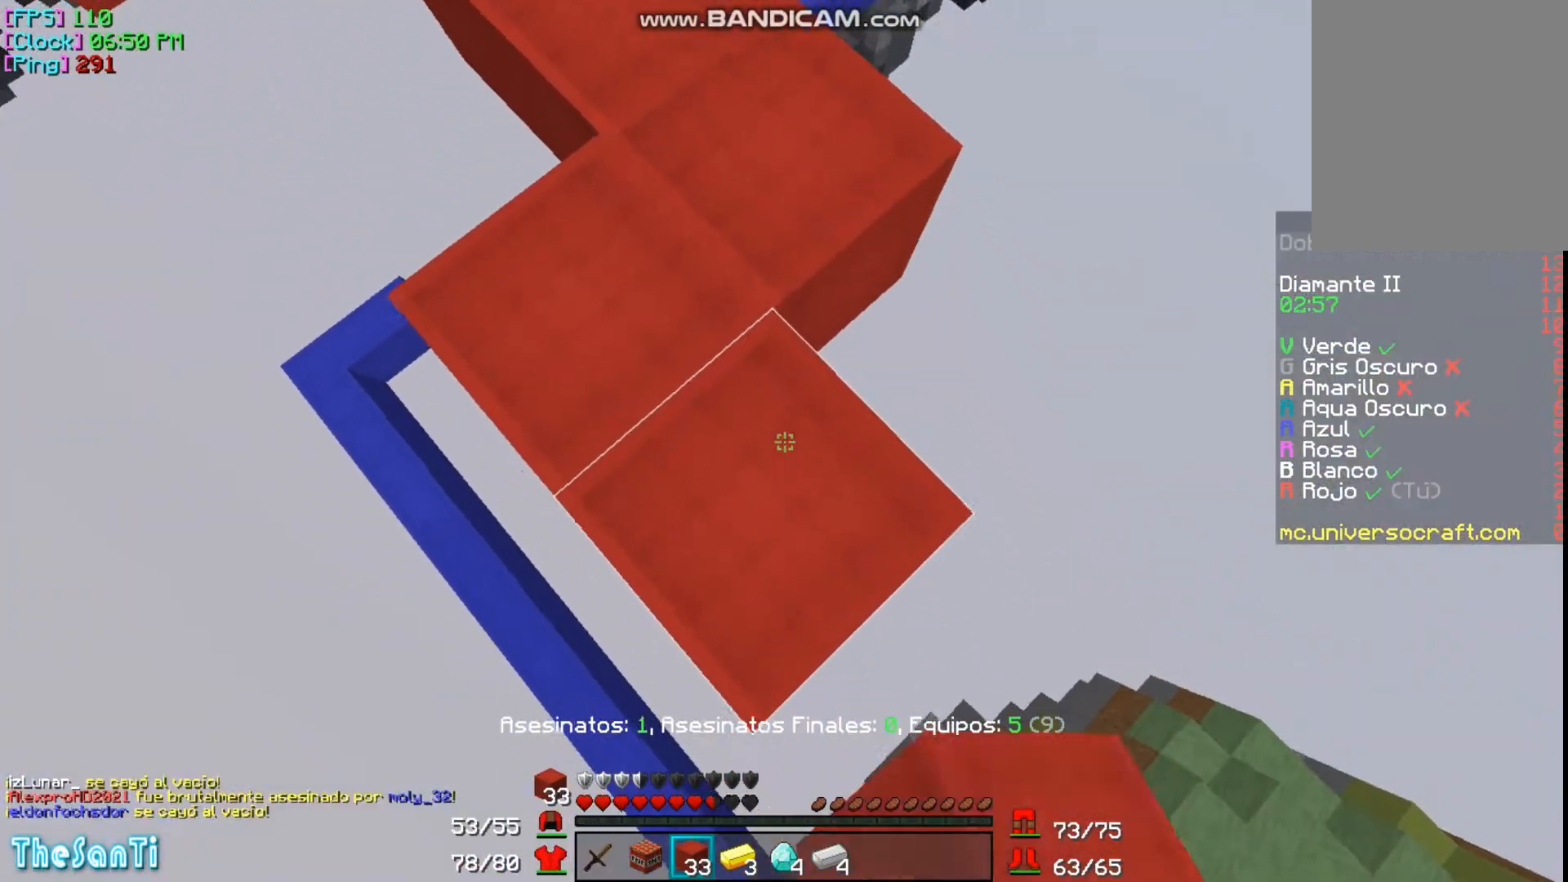
{"keys": ["d", "s"], "mouse": [], "events": [[33, "mouse_right", "up"], [67, "a", "up"], [200, "d", "down"]]}
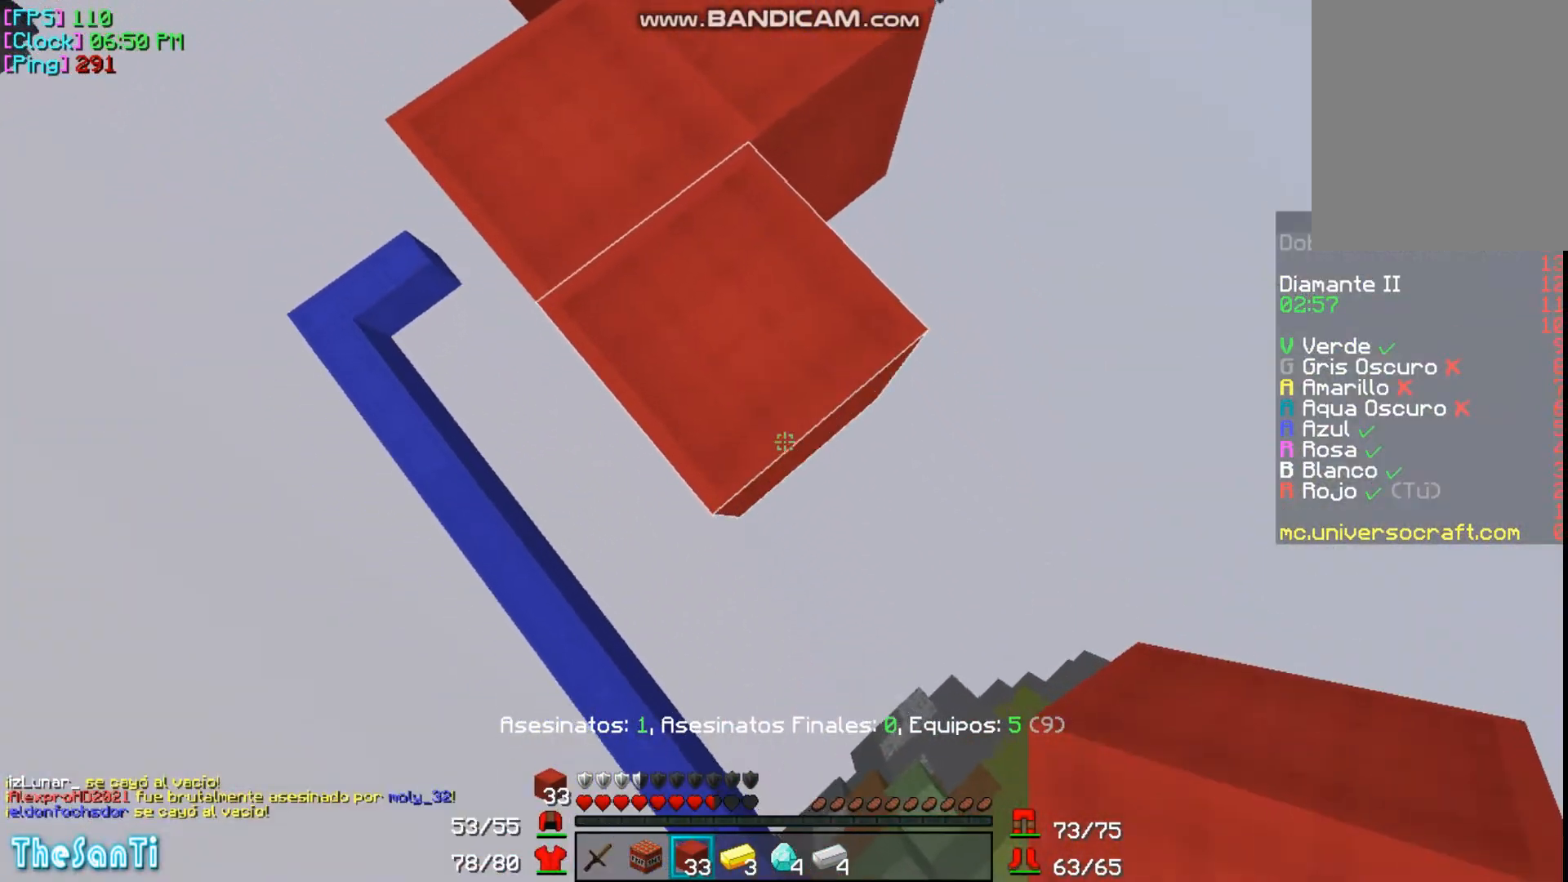
{"keys": ["d", "s"], "mouse": [], "events": [[200, "mouse_right", "down"], [300, "a", "down"], [300, "mouse_right", "up"], [367, "mouse_right", "down"], [467, "mouse_right", "up"], [500, "a", "up"]]}
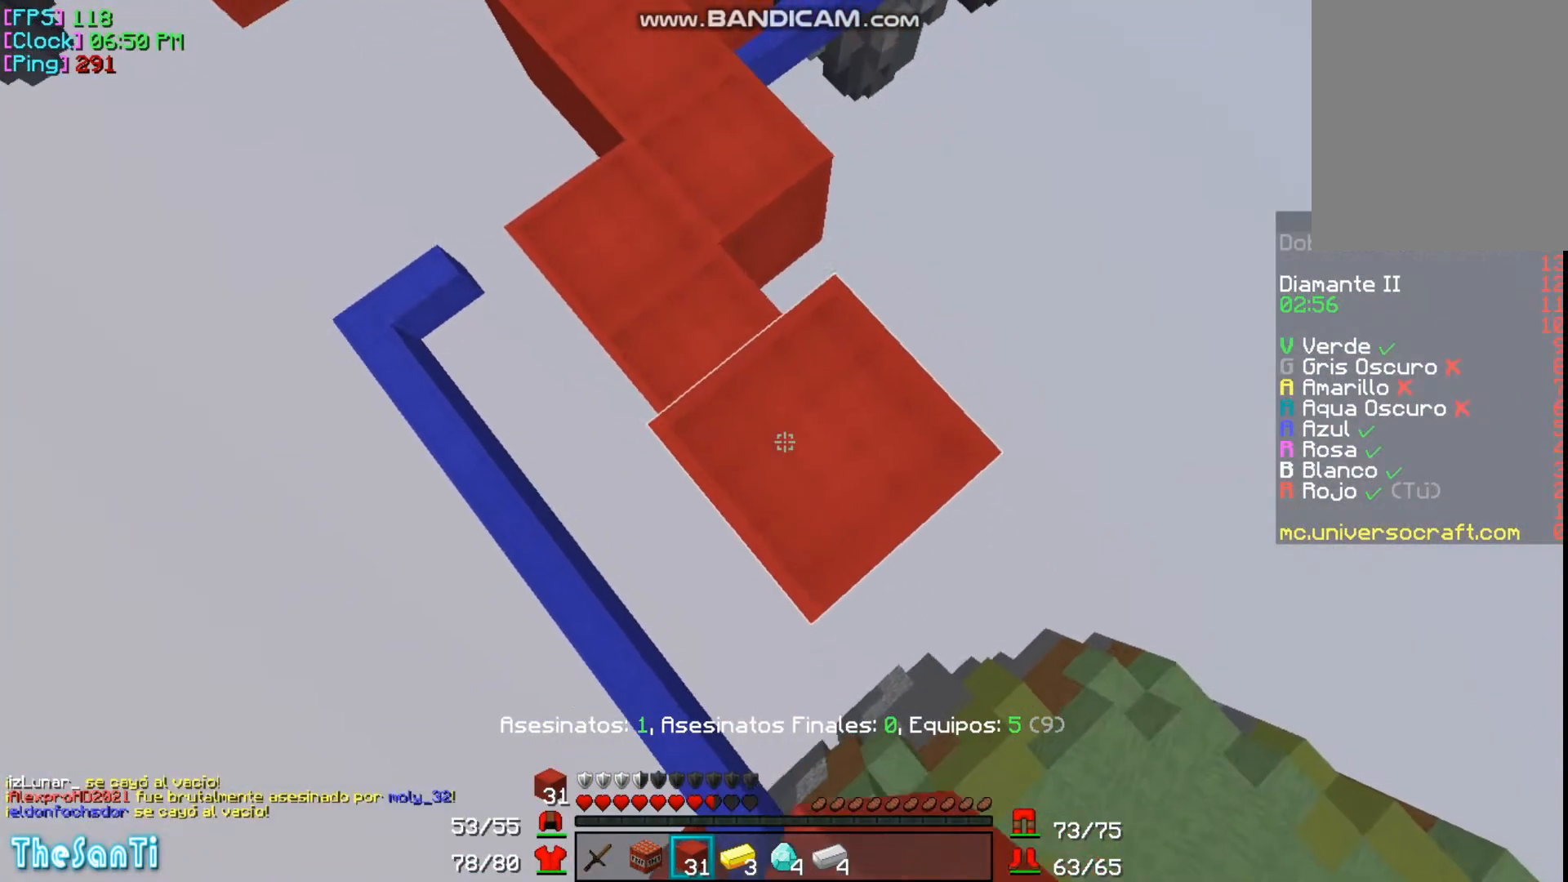
{"keys": ["d", "s"], "mouse": ["right"], "events": [[67, "mouse_right", "down"], [167, "mouse_right", "up"], [467, "mouse_right", "down"]]}
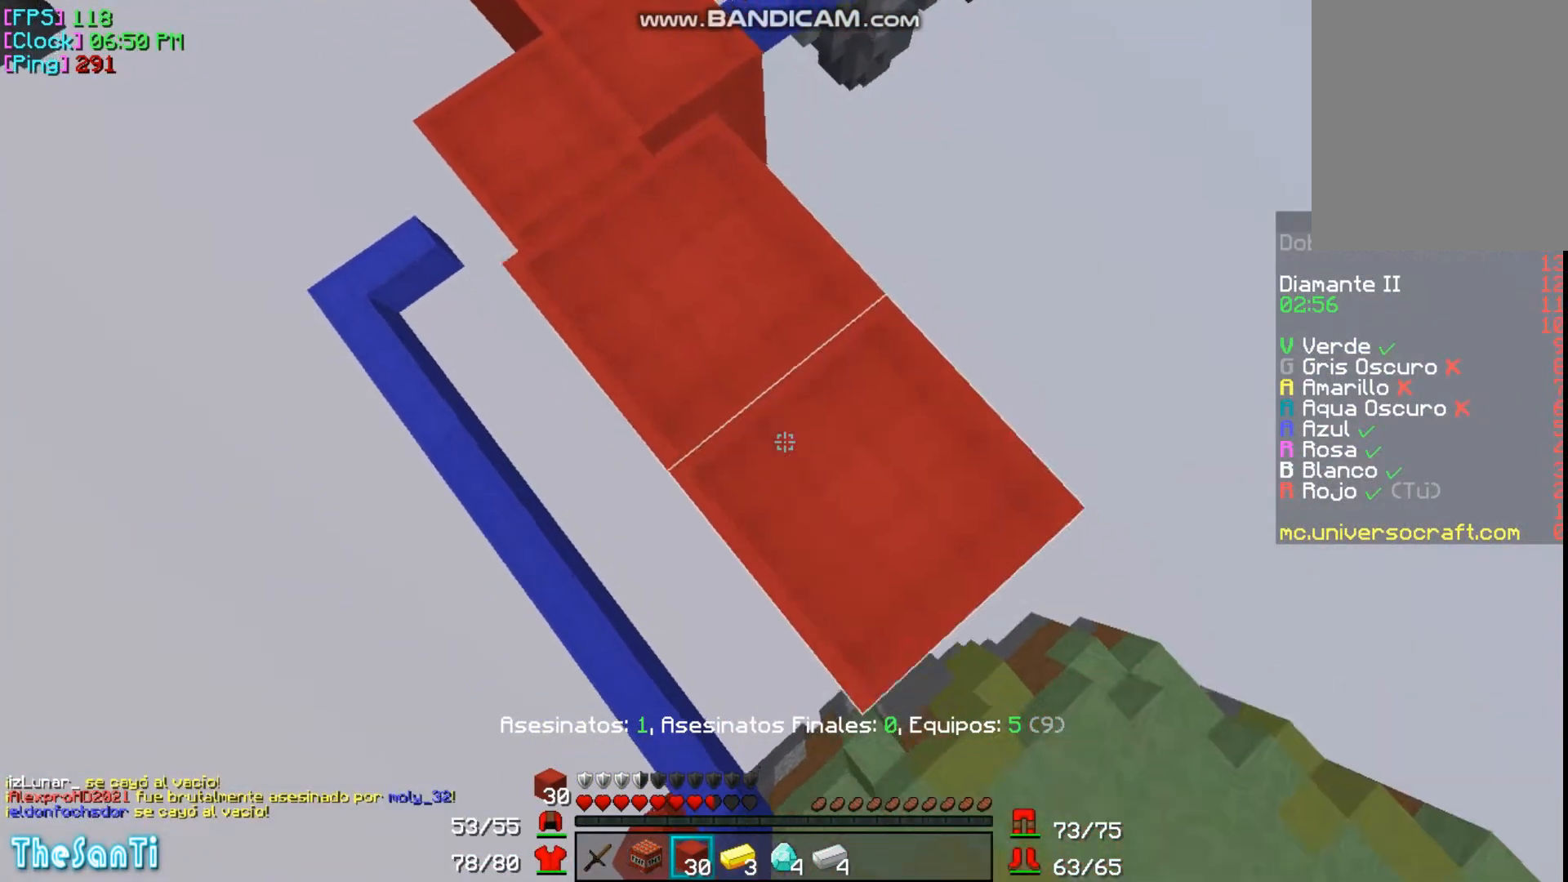
{"keys": ["d", "s"], "mouse": [], "events": [[100, "mouse_right", "up"], [167, "mouse_right", "down"], [267, "mouse_right", "up"], [367, "mouse_right", "down"], [467, "mouse_right", "up"]]}
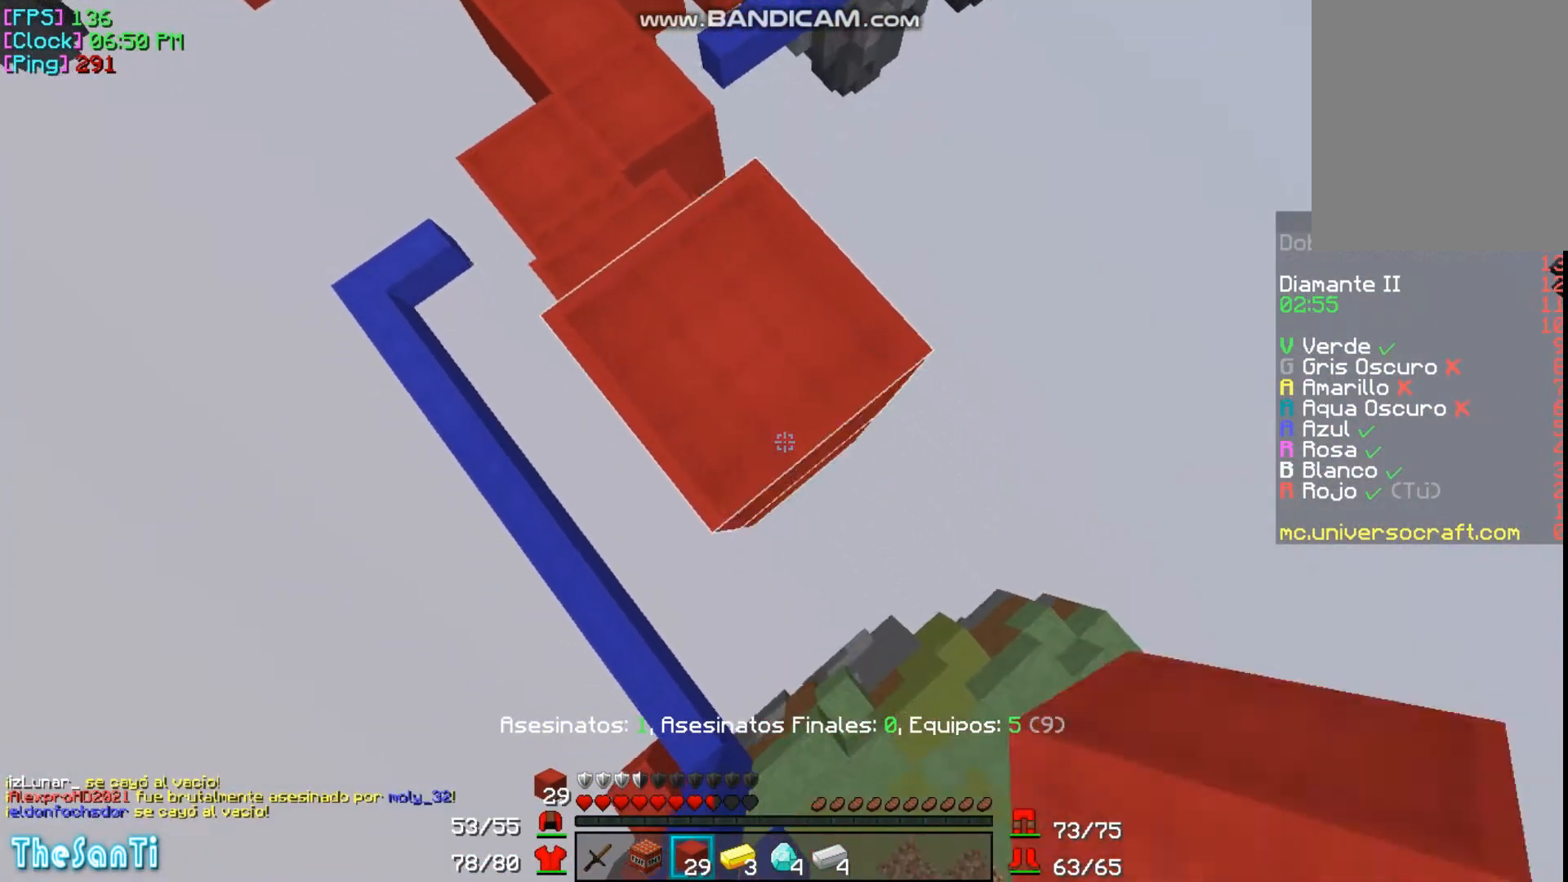
{"keys": ["d", "s"], "mouse": ["right"], "events": [[167, "mouse_right", "down"], [267, "mouse_right", "up"], [300, "a", "down"], [367, "mouse_right", "down"], [433, "mouse_right", "up"], [467, "a", "up"], [500, "mouse_right", "down"]]}
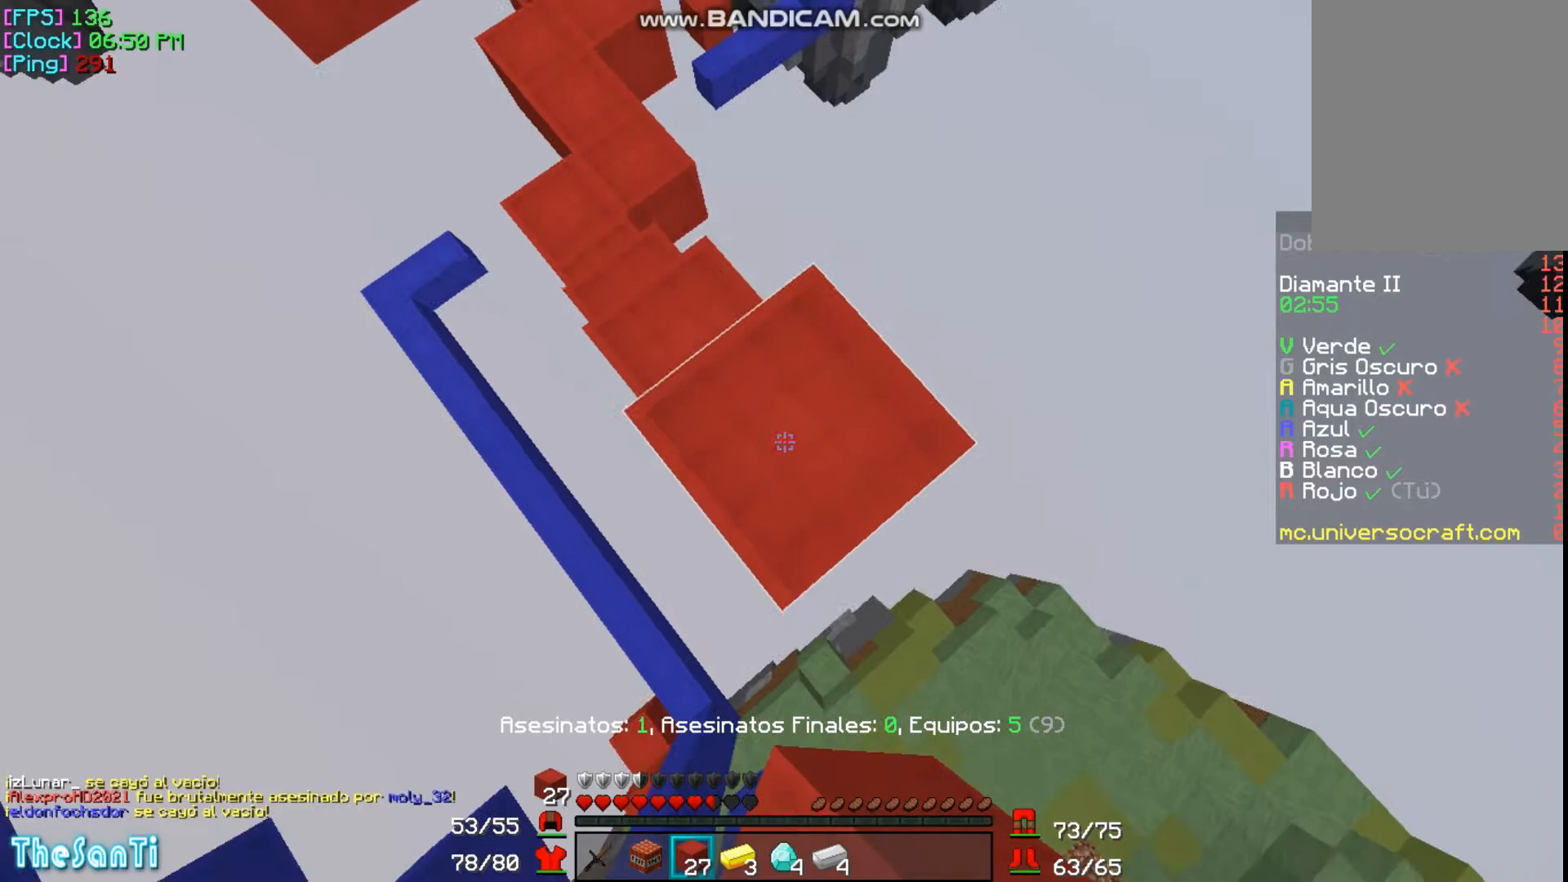
{"keys": ["a", "s"], "mouse": ["right"], "events": [[133, "mouse_right", "up"], [267, "a", "down"], [300, "d", "up"], [300, "mouse_right", "down"]]}
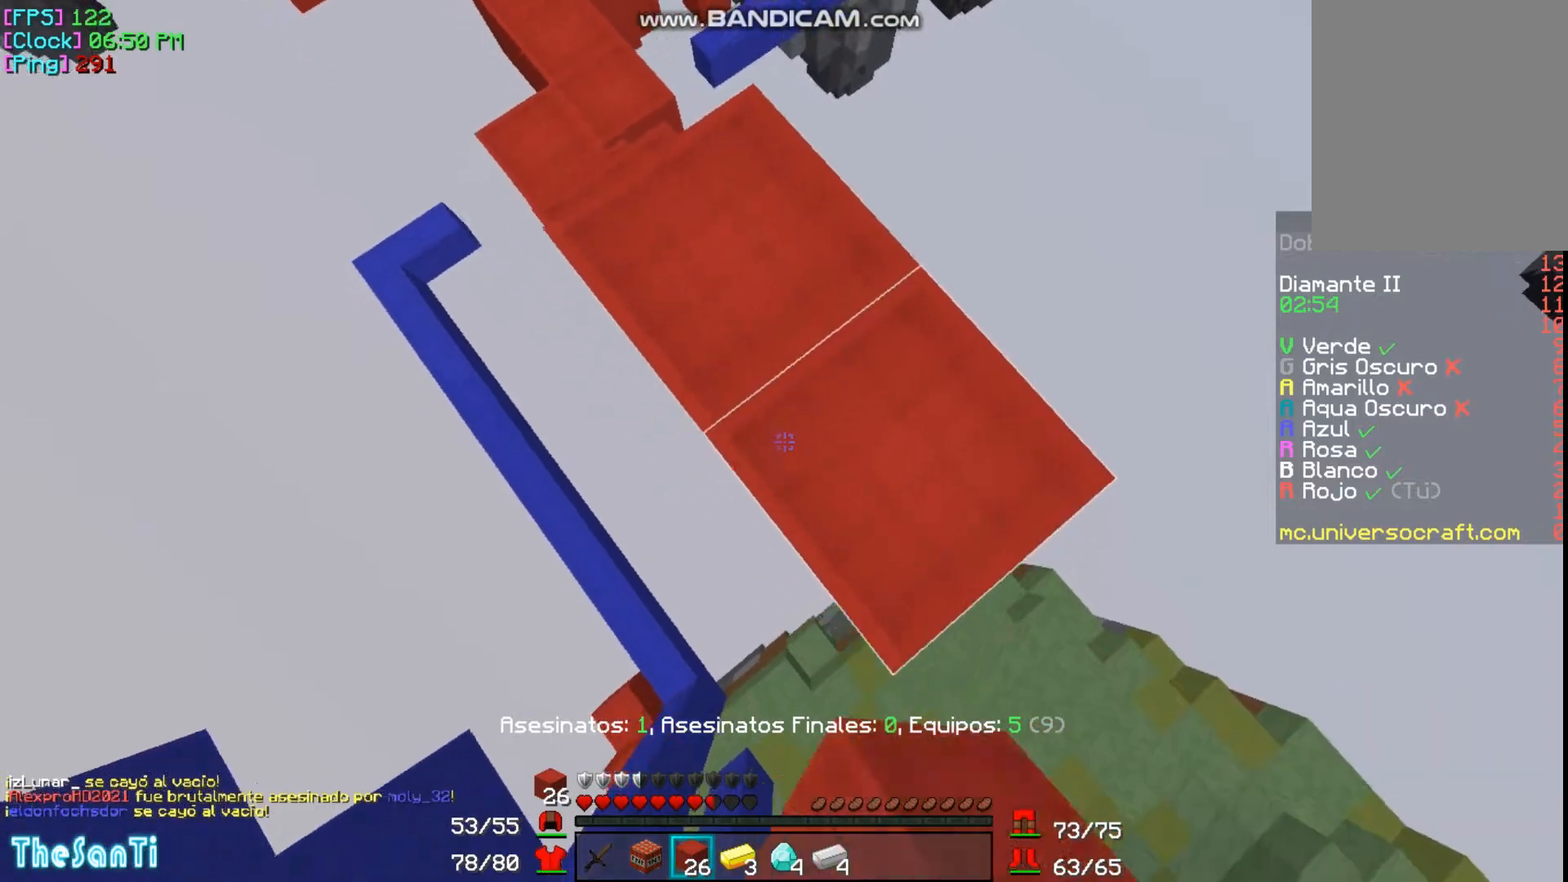
{"keys": ["d", "s"], "mouse": ["right"], "events": [[100, "a", "up"], [133, "d", "down"]]}
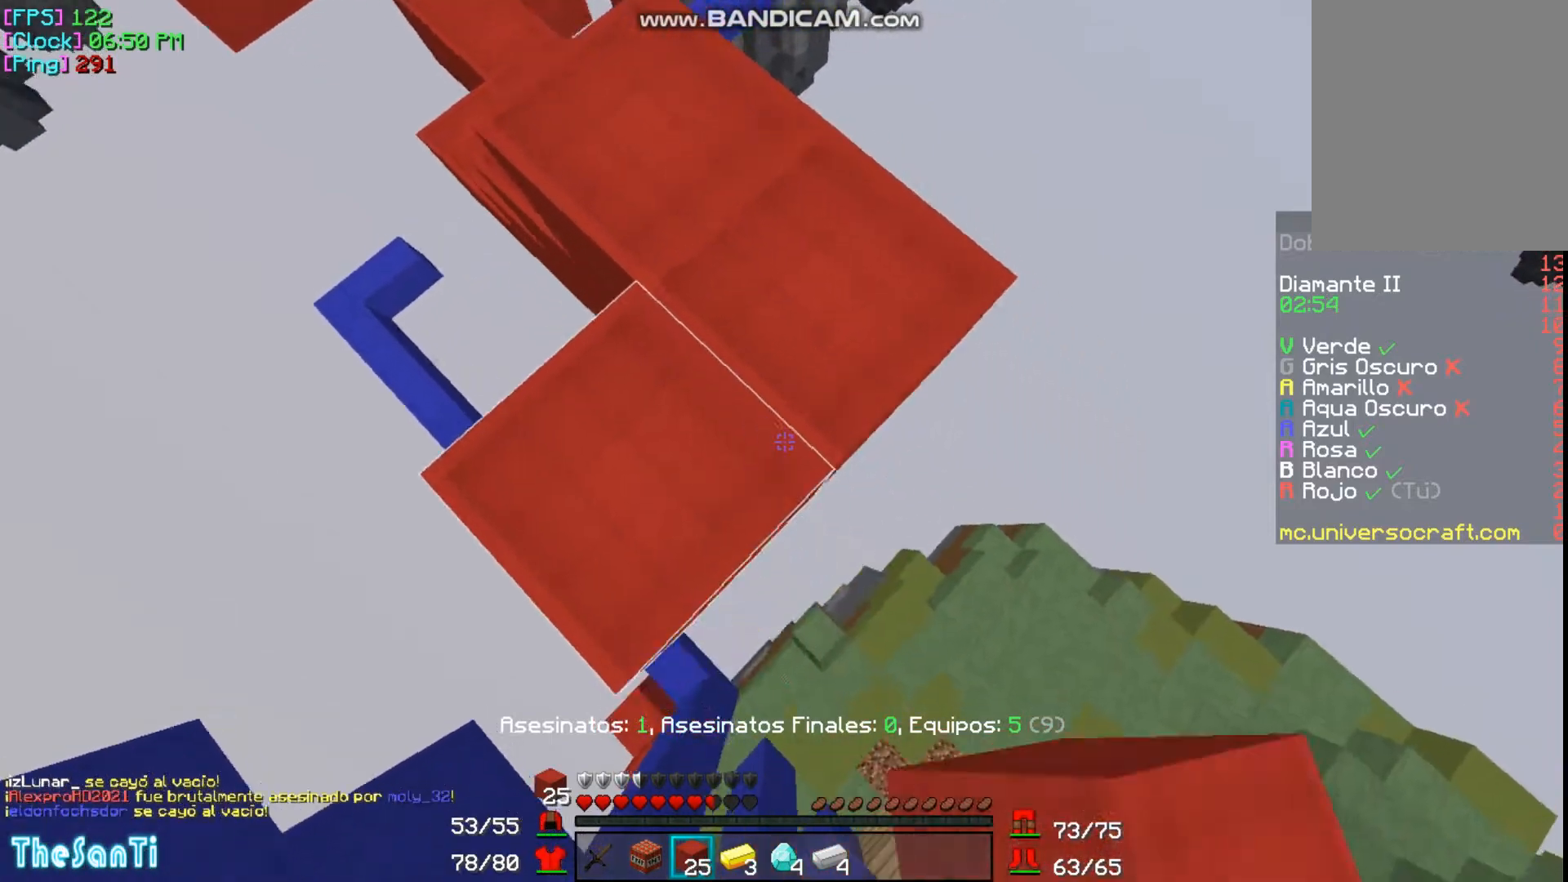
{"keys": ["s"], "mouse": ["right"], "events": [[167, "a", "down"], [167, "d", "up"], [400, "a", "up"]]}
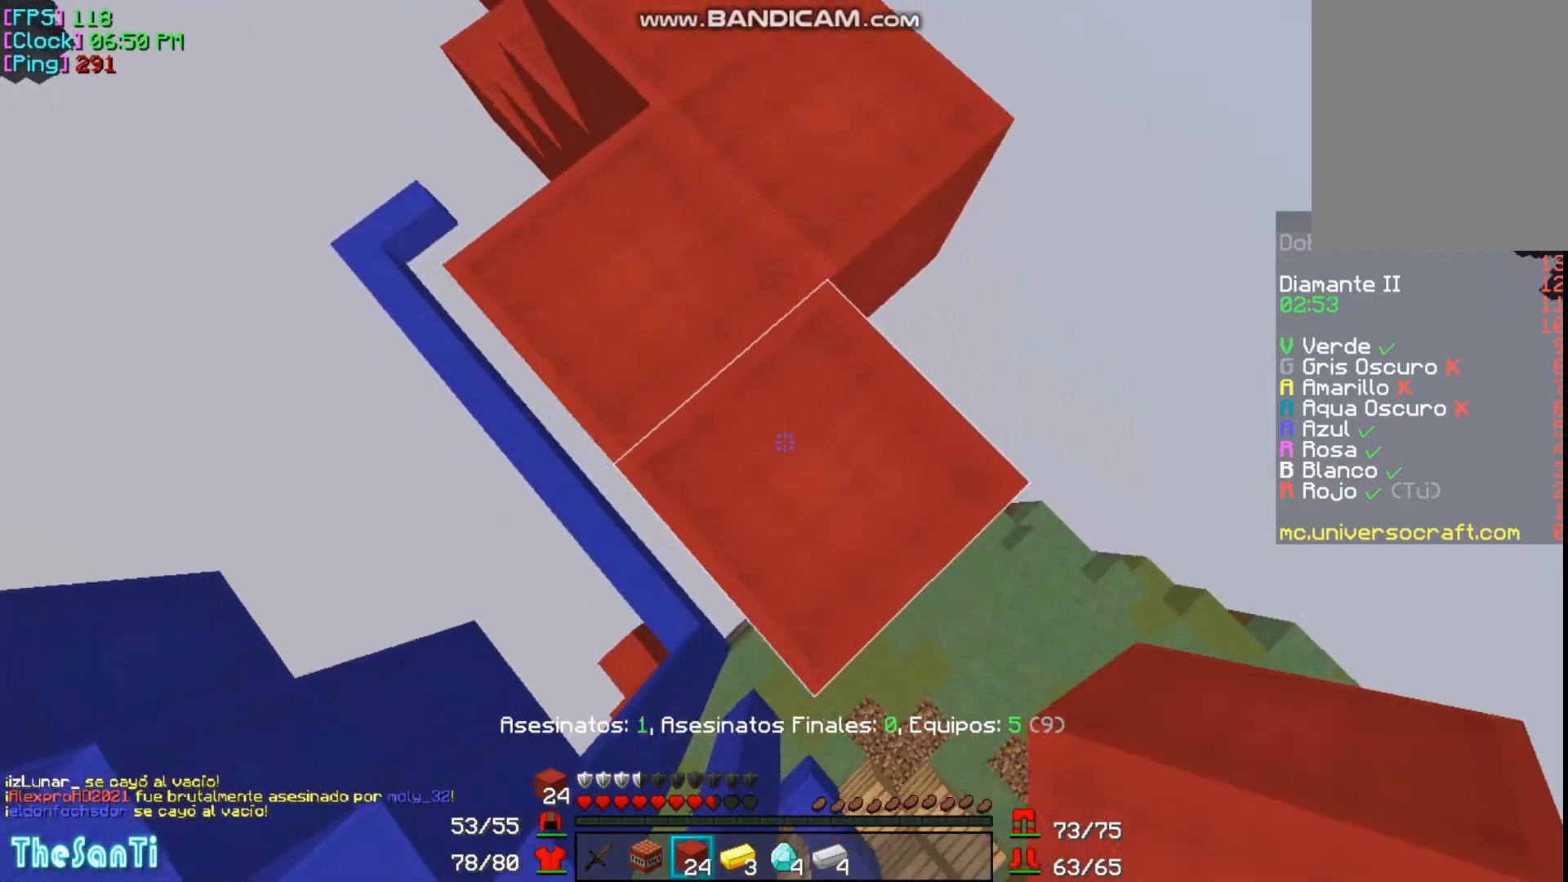
{"keys": ["d"], "mouse": []}
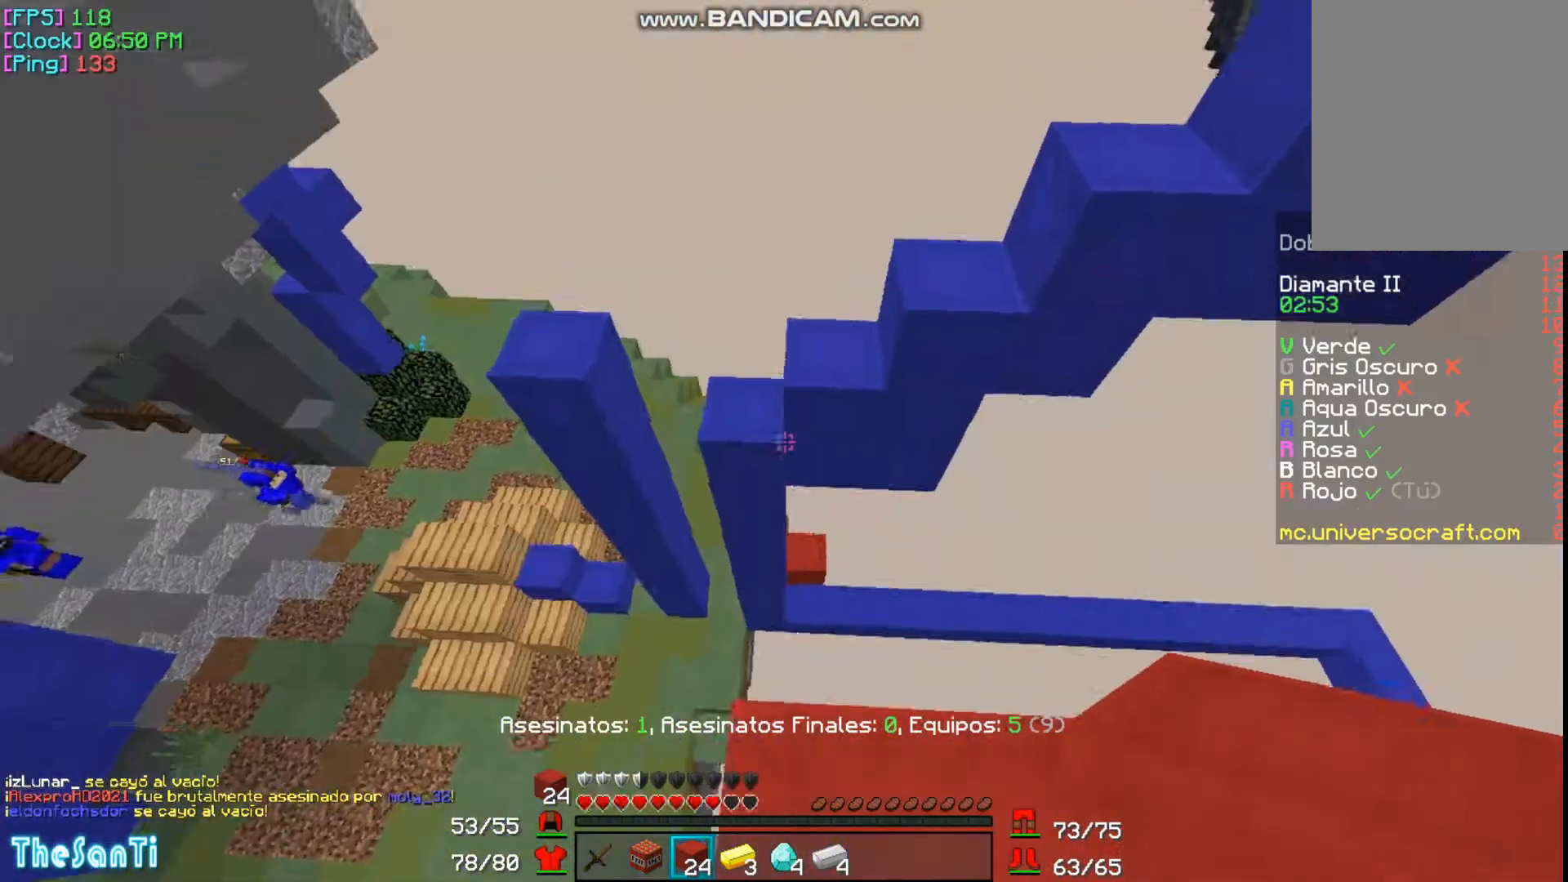
{"keys": [], "mouse": [], "events": [[100, "s", "down"], [167, "d", "up"], [500, "s", "up"]]}
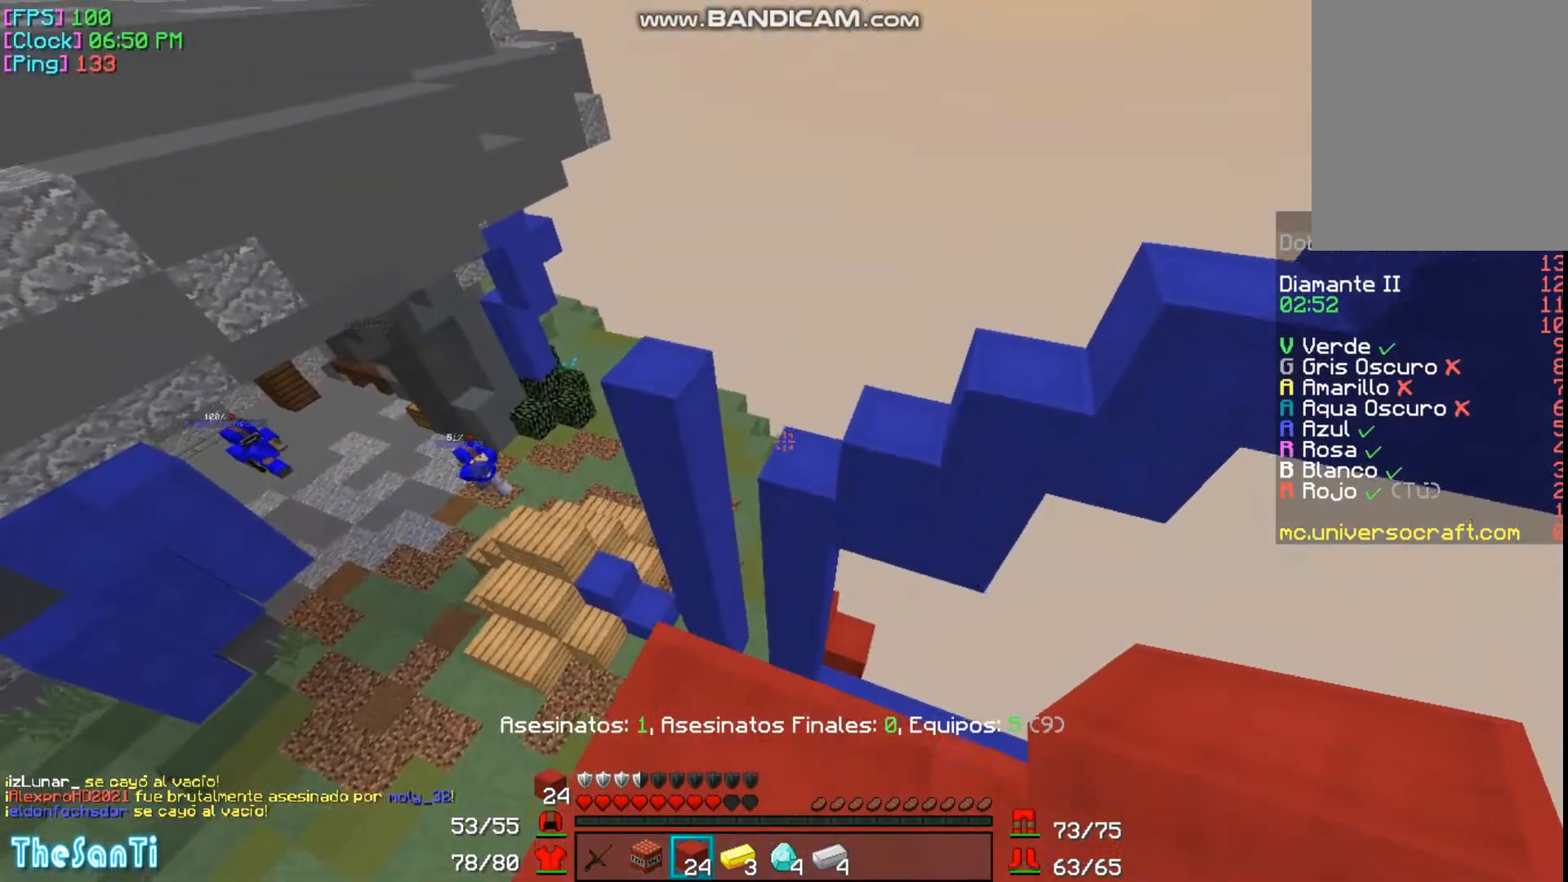
{"keys": ["w"], "mouse": [], "events": [[300, "w", "down"], [433, "w", "up"], [500, "w", "down"]]}
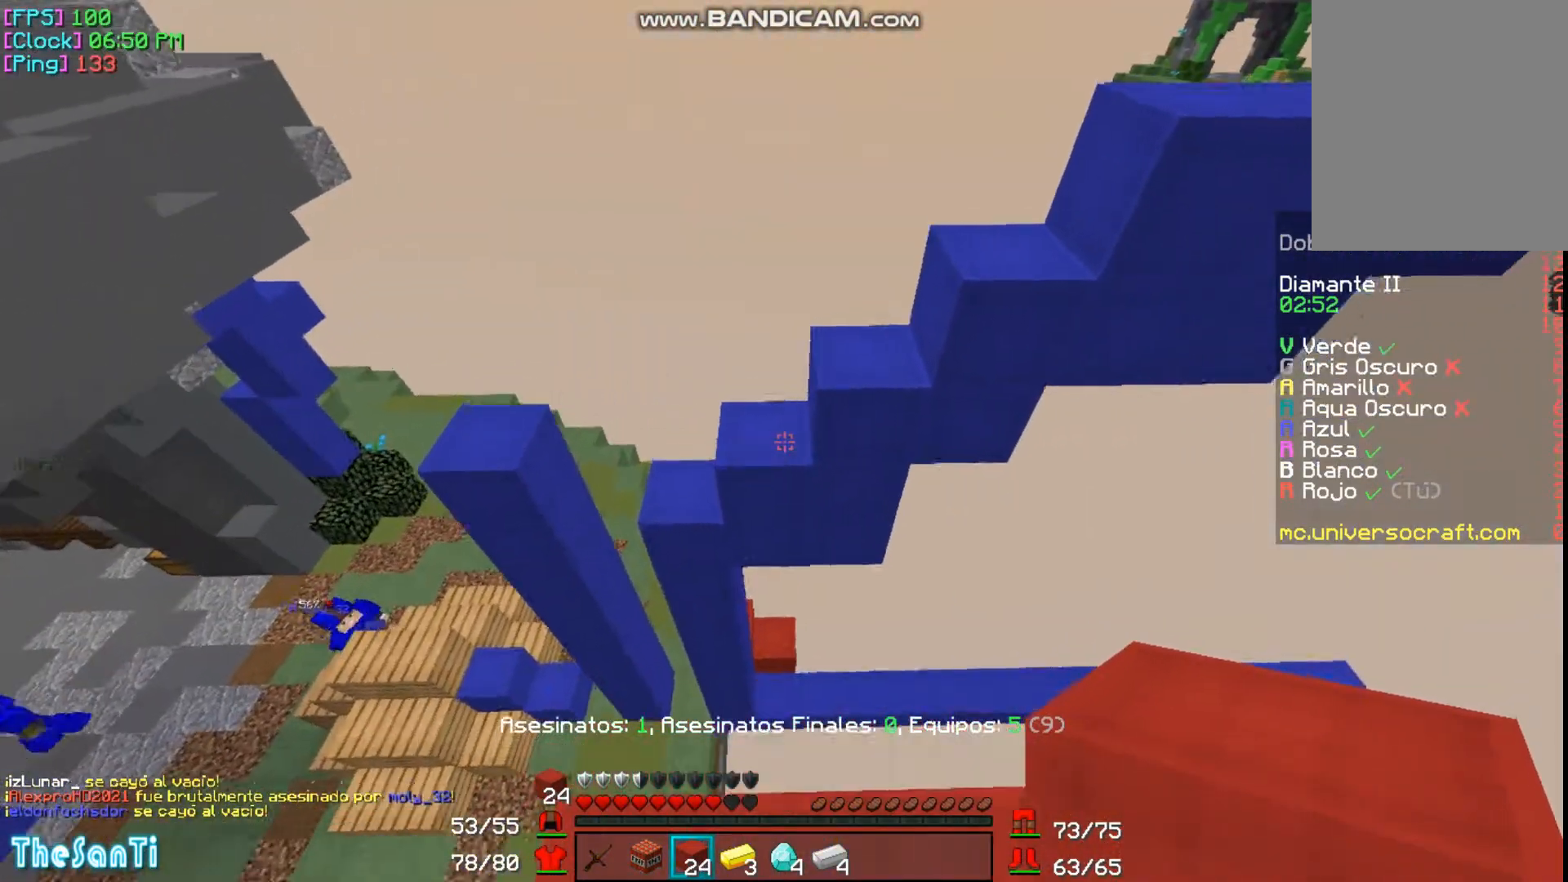
{"keys": [], "mouse": [], "events": [[400, "w", "up"]]}
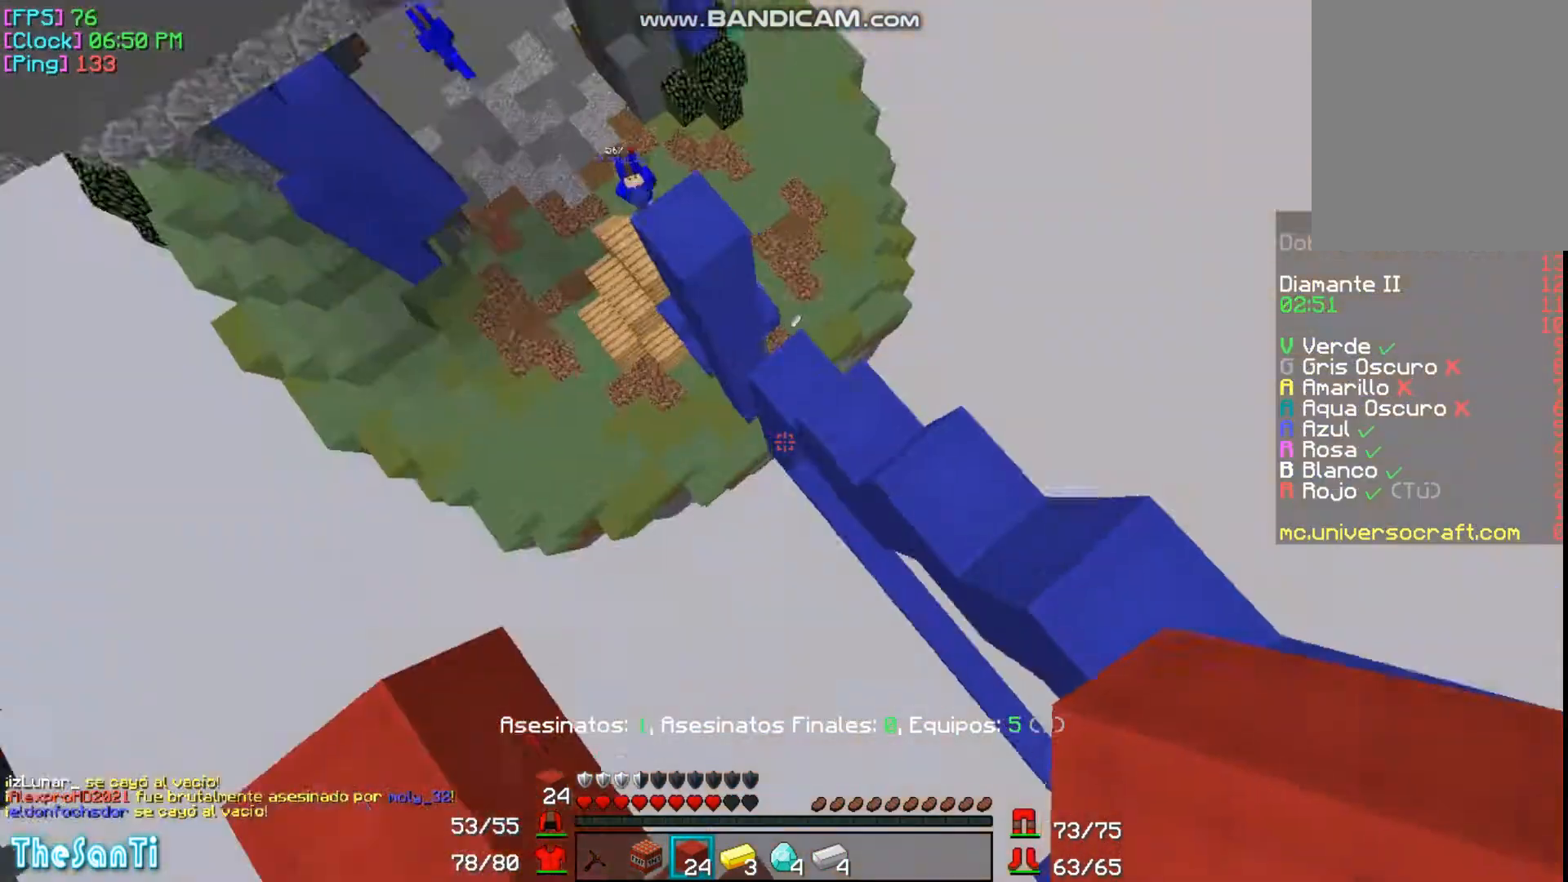
{"keys": ["d", "w"], "mouse": [], "events": [[67, "a", "down"], [200, "mouse_right", "down"], [267, "a", "up"], [267, "d", "down"], [300, "mouse_right", "up"], [433, "w", "down"]]}
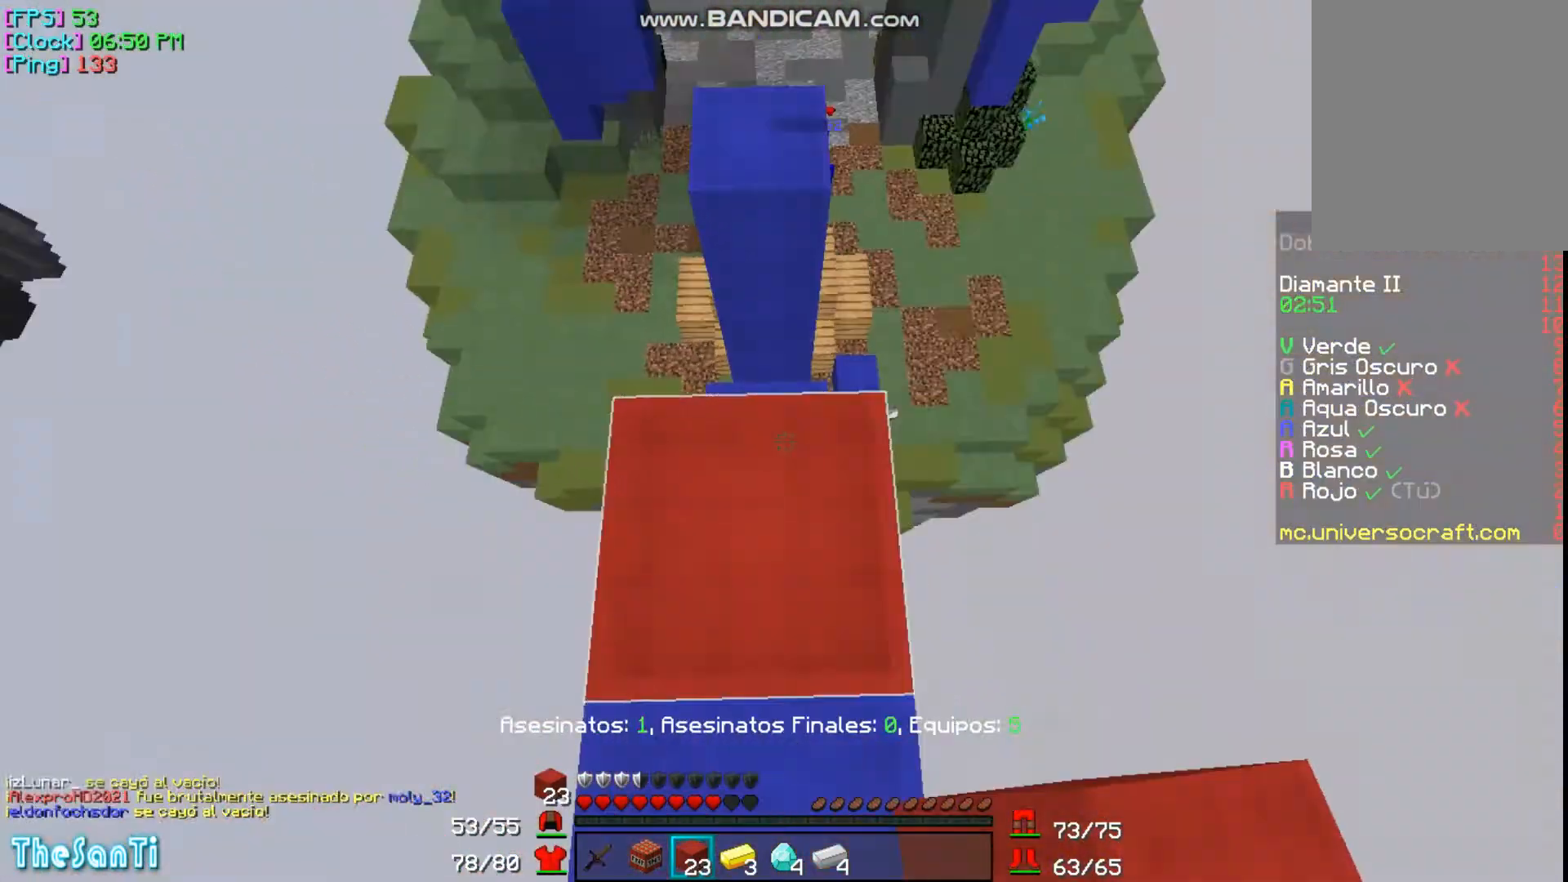
{"keys": [], "mouse": [], "events": [[33, "d", "up"], [67, "w", "up"], [333, "mouse_right", "down"], [433, "mouse_right", "up"]]}
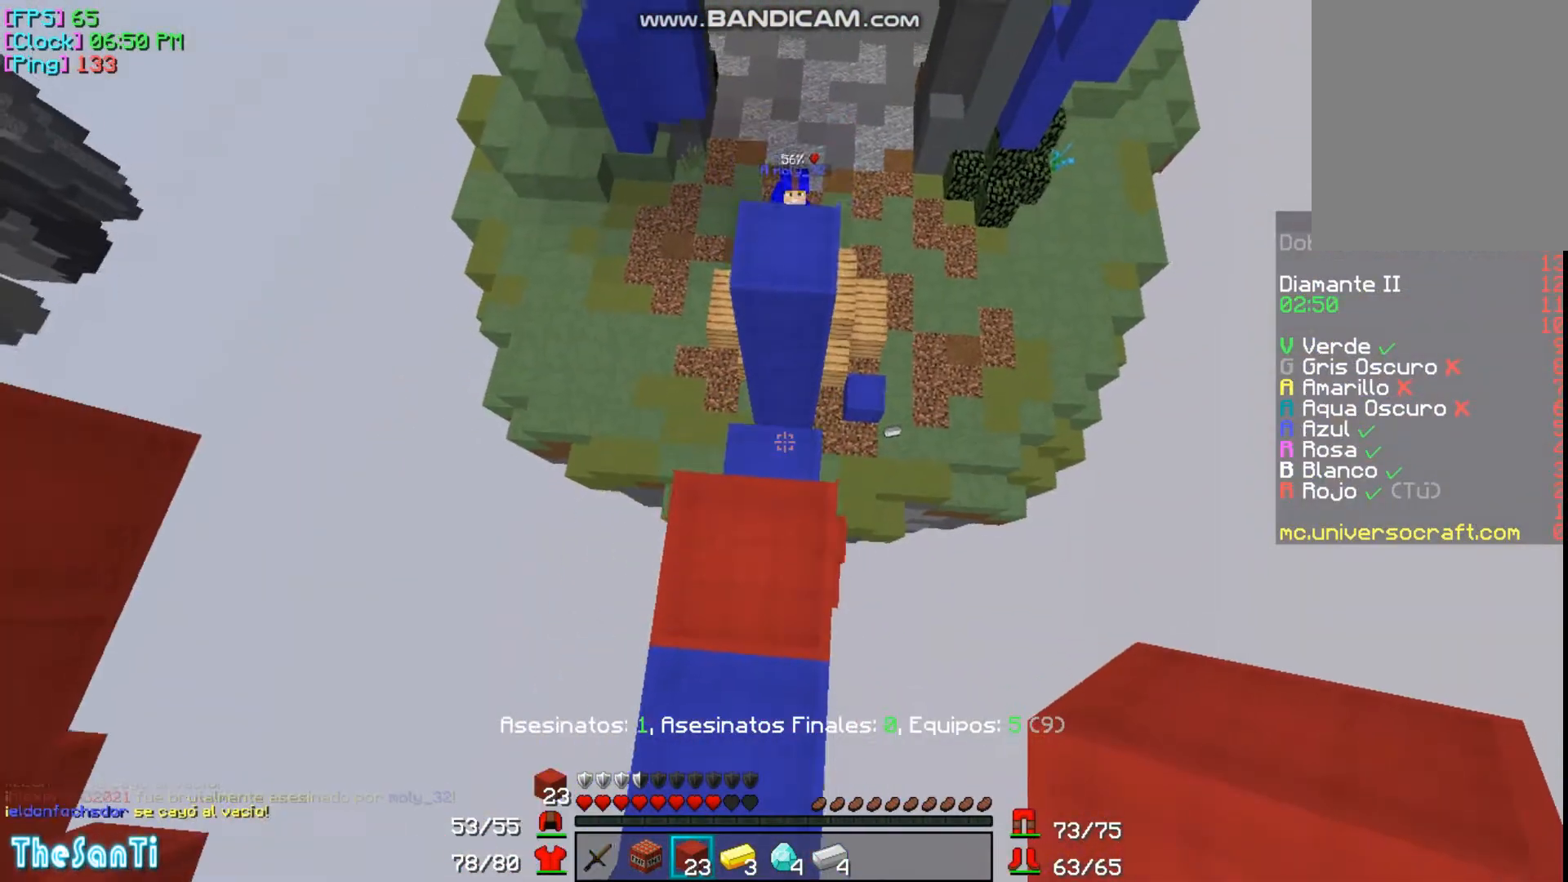
{"keys": [], "mouse": ["right"], "events": [[67, "mouse_right", "down"], [167, "mouse_right", "up"], [233, "mouse_right", "down"], [333, "mouse_right", "up"], [367, "w", "down"], [467, "mouse_right", "down"], [500, "w", "up"]]}
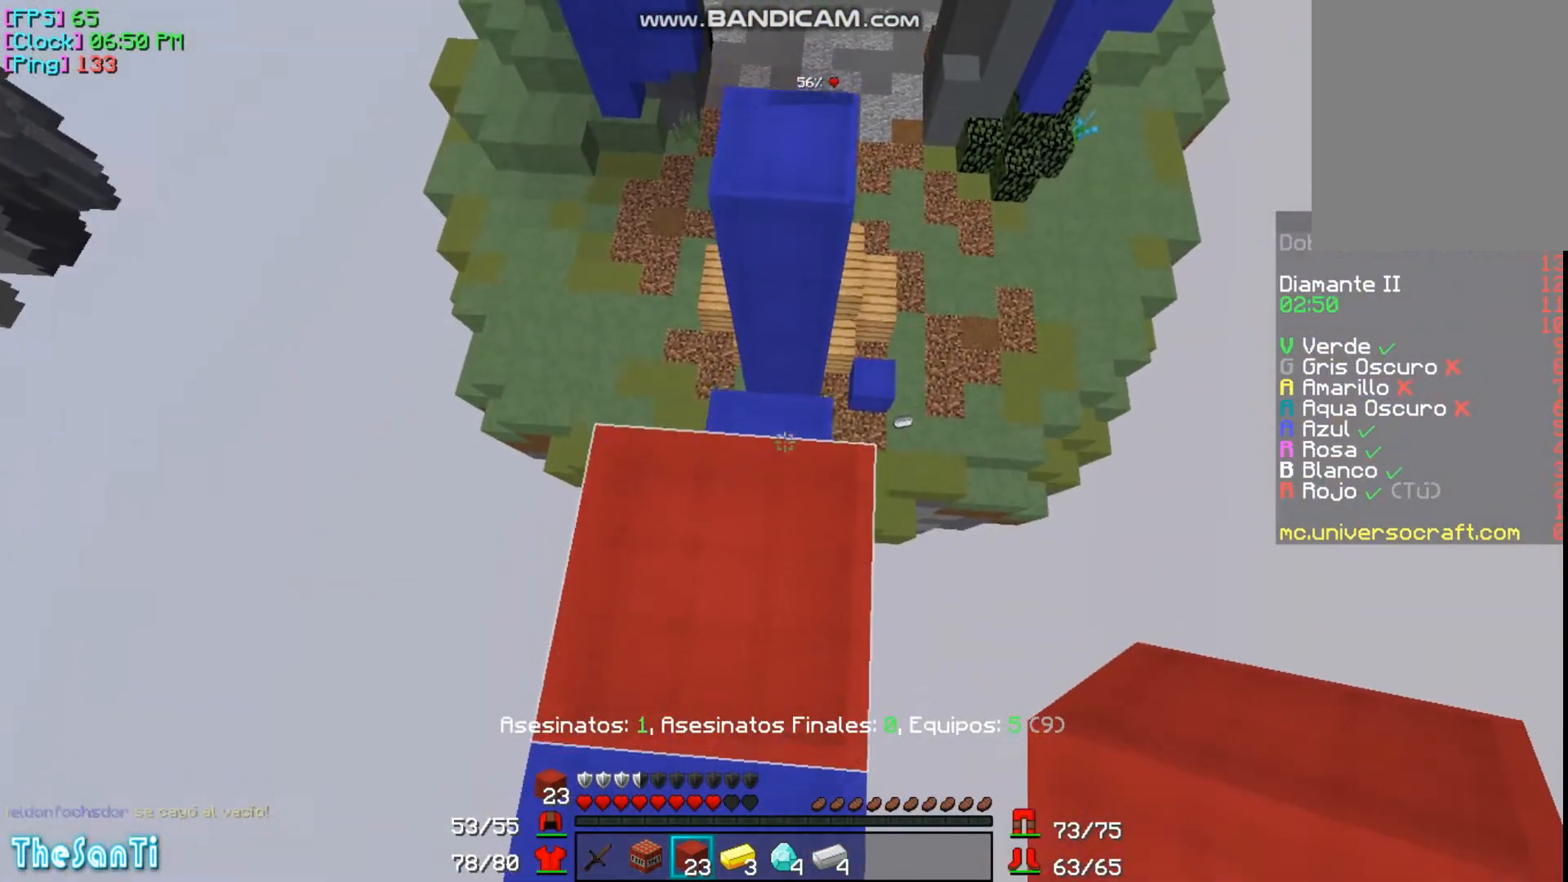
{"keys": [], "mouse": ["right"], "events": [[67, "mouse_right", "up"], [167, "mouse_right", "down"], [233, "mouse_right", "up"], [333, "mouse_right", "down"], [433, "mouse_right", "up"], [500, "mouse_right", "down"]]}